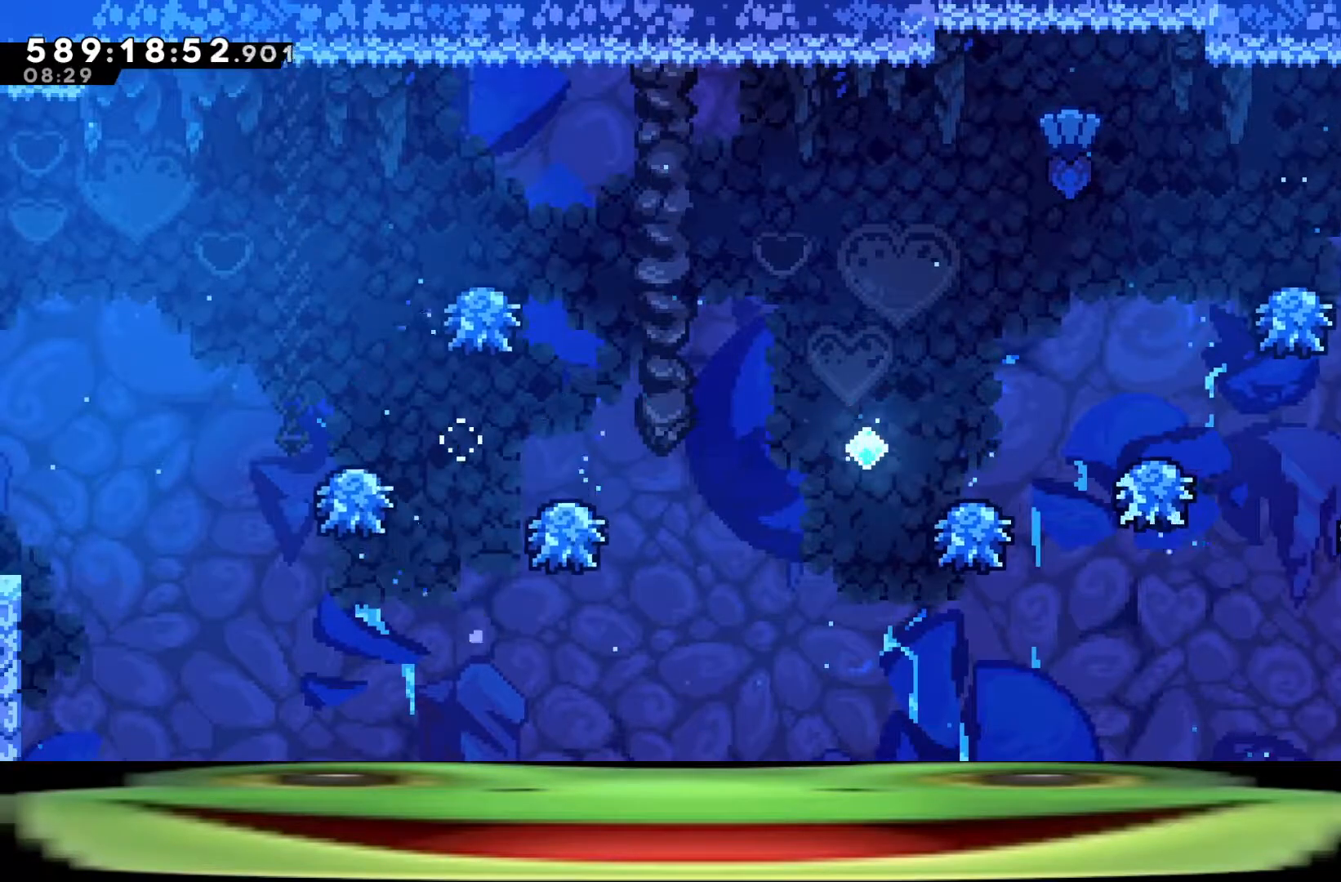
Gameplay with keyboard; each line is a JSON object with the keys held at the frame after it. "events" lists presses ("down") and releases ("up") of "a", "climb", "d", "dash", "demo", "jump", "jump2", "pause", "s" and "w" between this image and that frame as [ms after this image, input, new state], when the widget could be followed in between. No other keys are recorded. Mouse input is not recorded. Key names are as the overlay labels them; some are game actions (e.g. jump) rather than physical keys.
{"keys": ["jump"], "events": [[100, "dash", "up"], [133, "dash", "down"], [283, "a", "up"], [283, "dash", "up"], [283, "w", "up"], [433, "jump", "up"], [483, "jump", "down"]]}
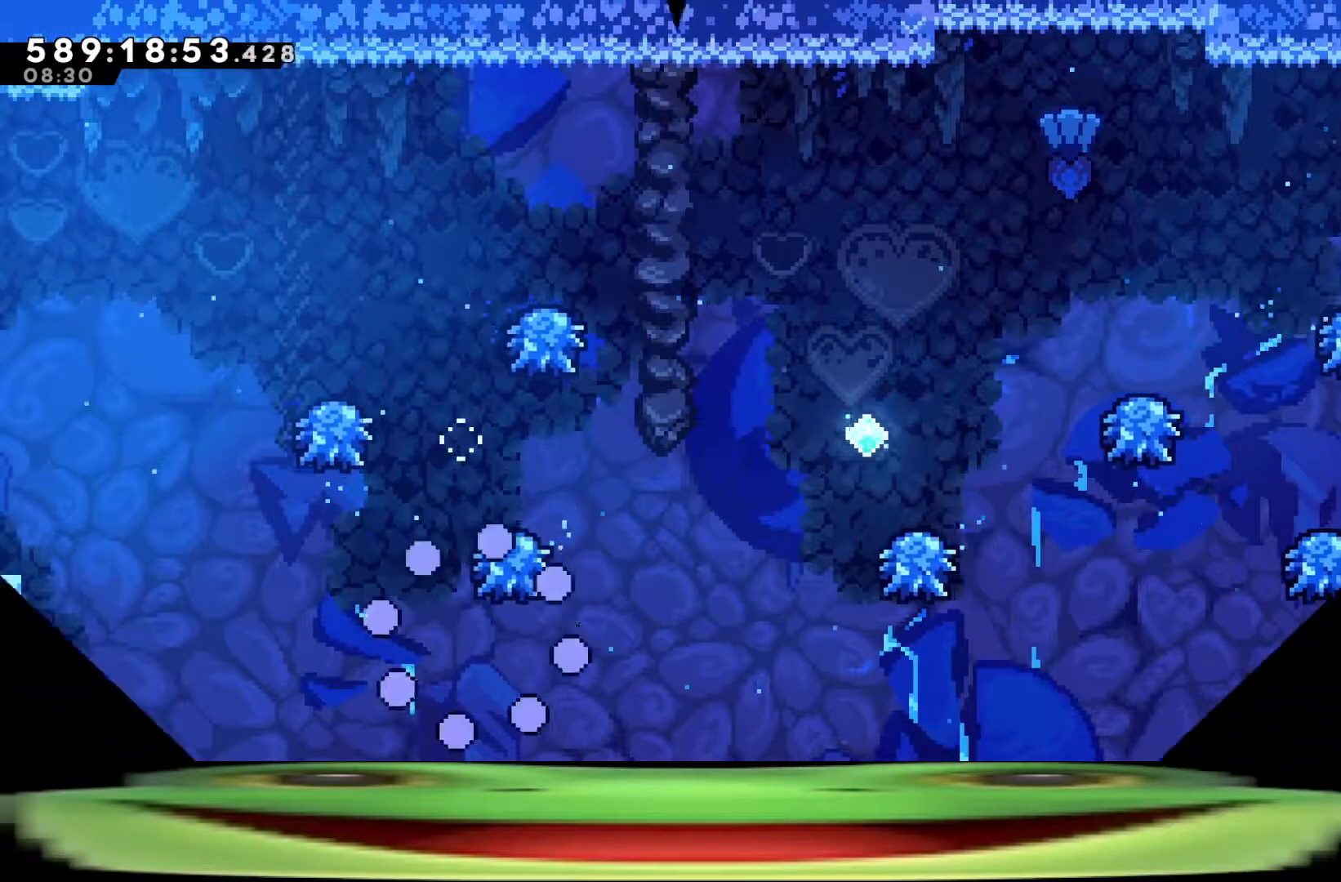
{"keys": [], "events": [[67, "jump", "up"]]}
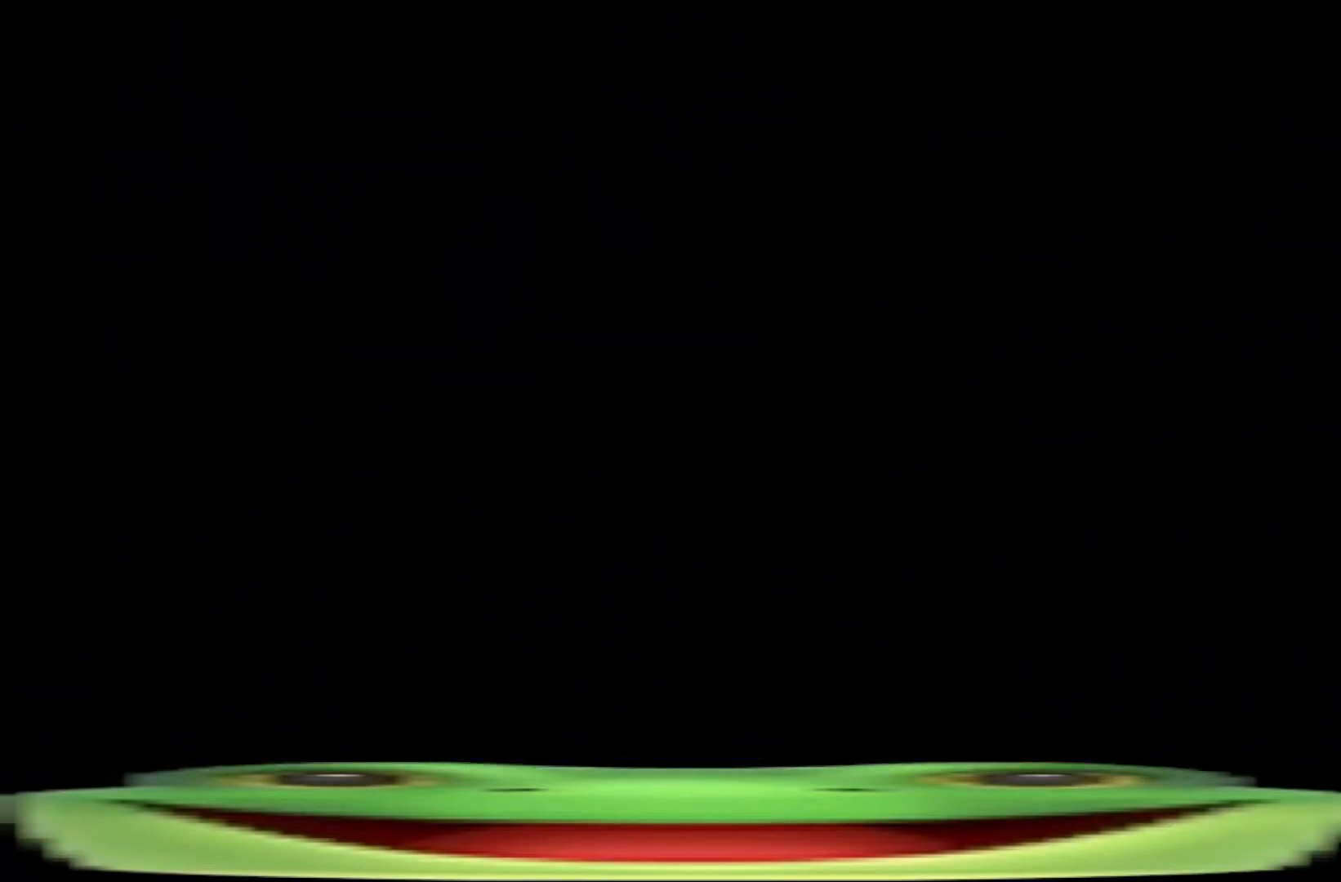
{"keys": [], "events": []}
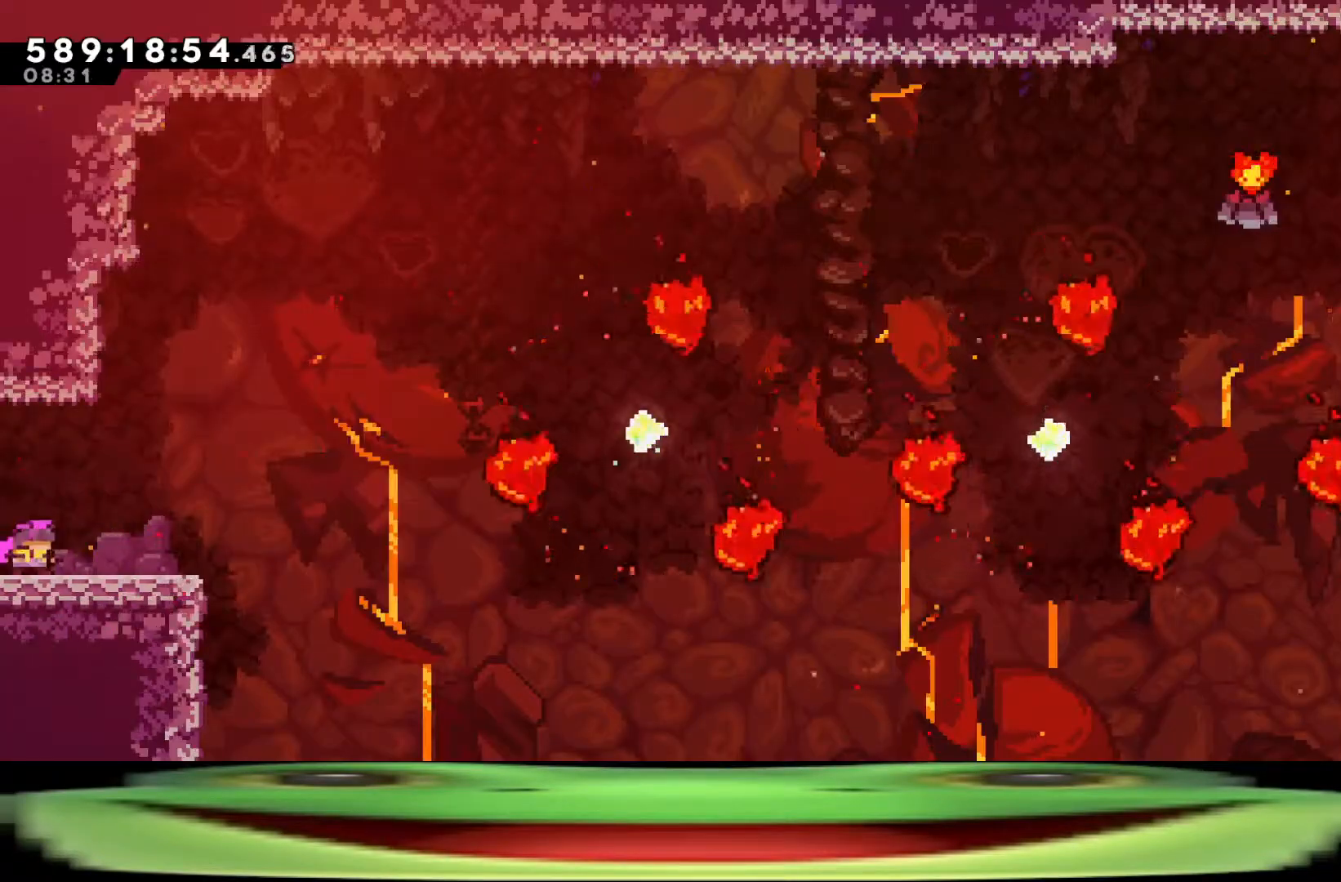
{"keys": ["dash"], "events": [[283, "dash", "down"]]}
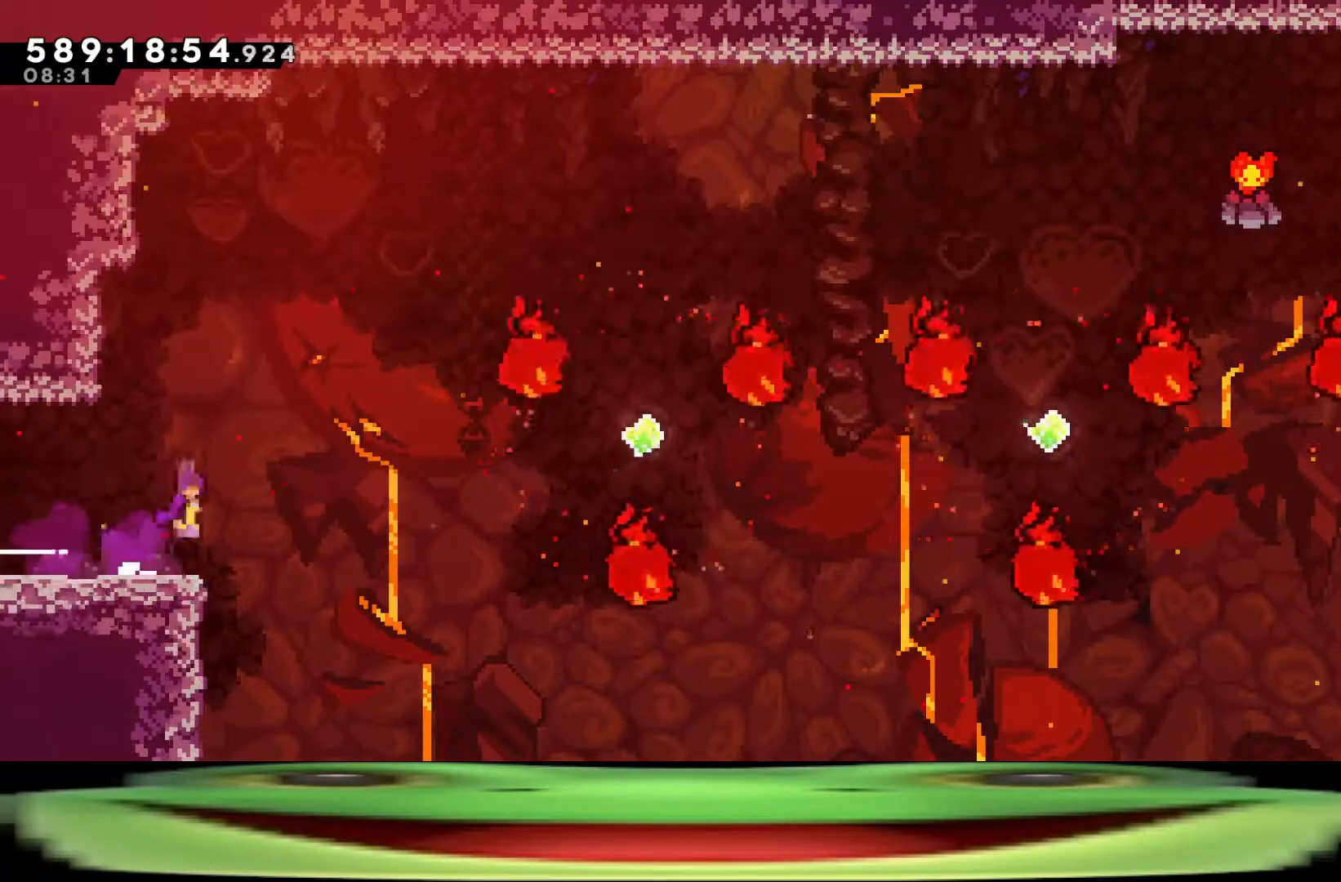
{"keys": ["demo", "jump"], "events": [[17, "jump", "down"], [300, "dash", "up"], [400, "demo", "down"]]}
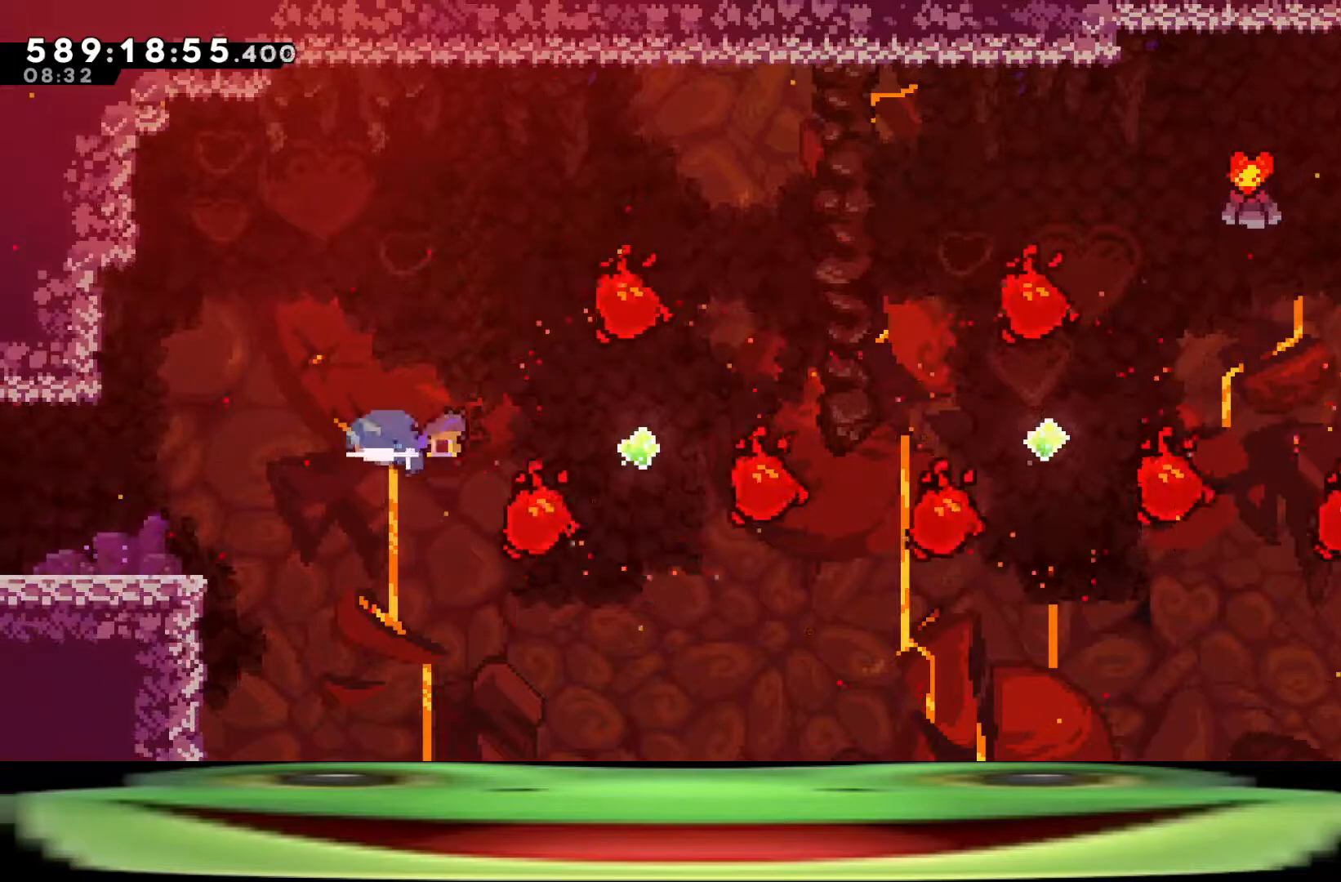
{"keys": ["jump"], "events": [[83, "demo", "up"], [217, "demo", "down"], [417, "demo", "up"]]}
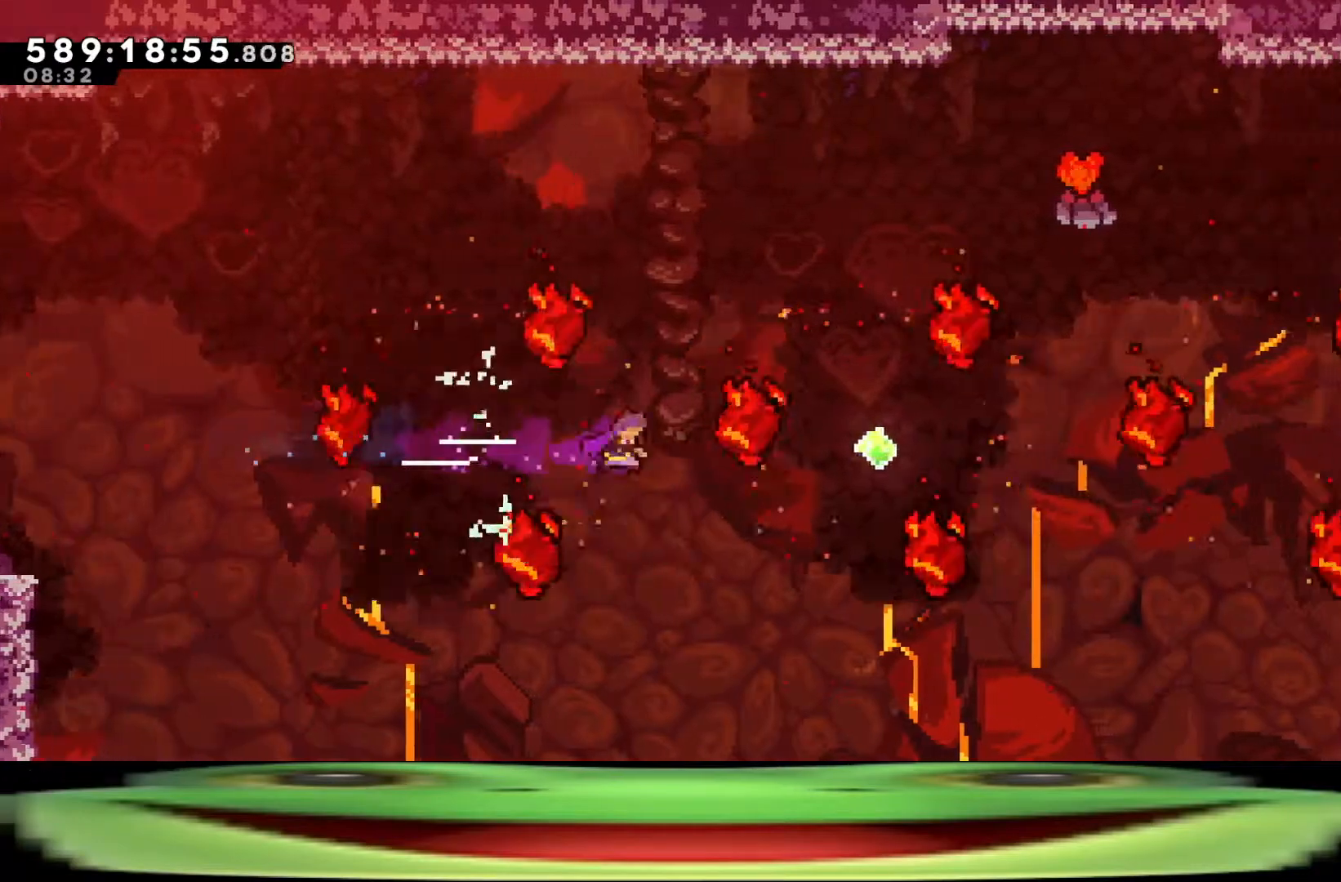
{"keys": ["d", "demo", "jump", "w"], "events": [[50, "demo", "down"], [250, "demo", "up"], [333, "d", "down"], [333, "w", "down"], [383, "demo", "down"]]}
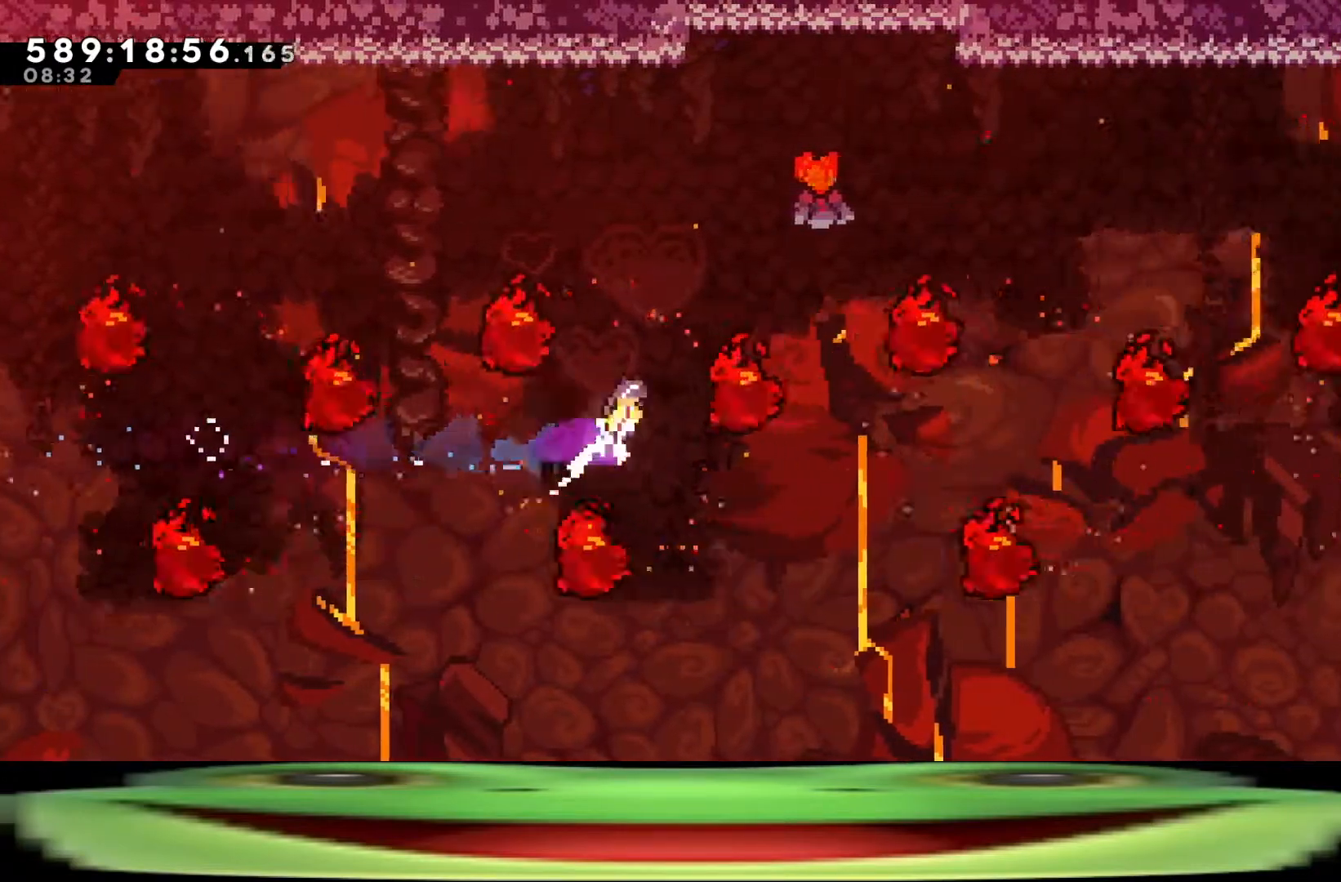
{"keys": ["a", "demo", "jump"], "events": [[67, "demo", "up"], [167, "demo", "down"], [383, "a", "down"], [383, "d", "up"], [383, "w", "up"]]}
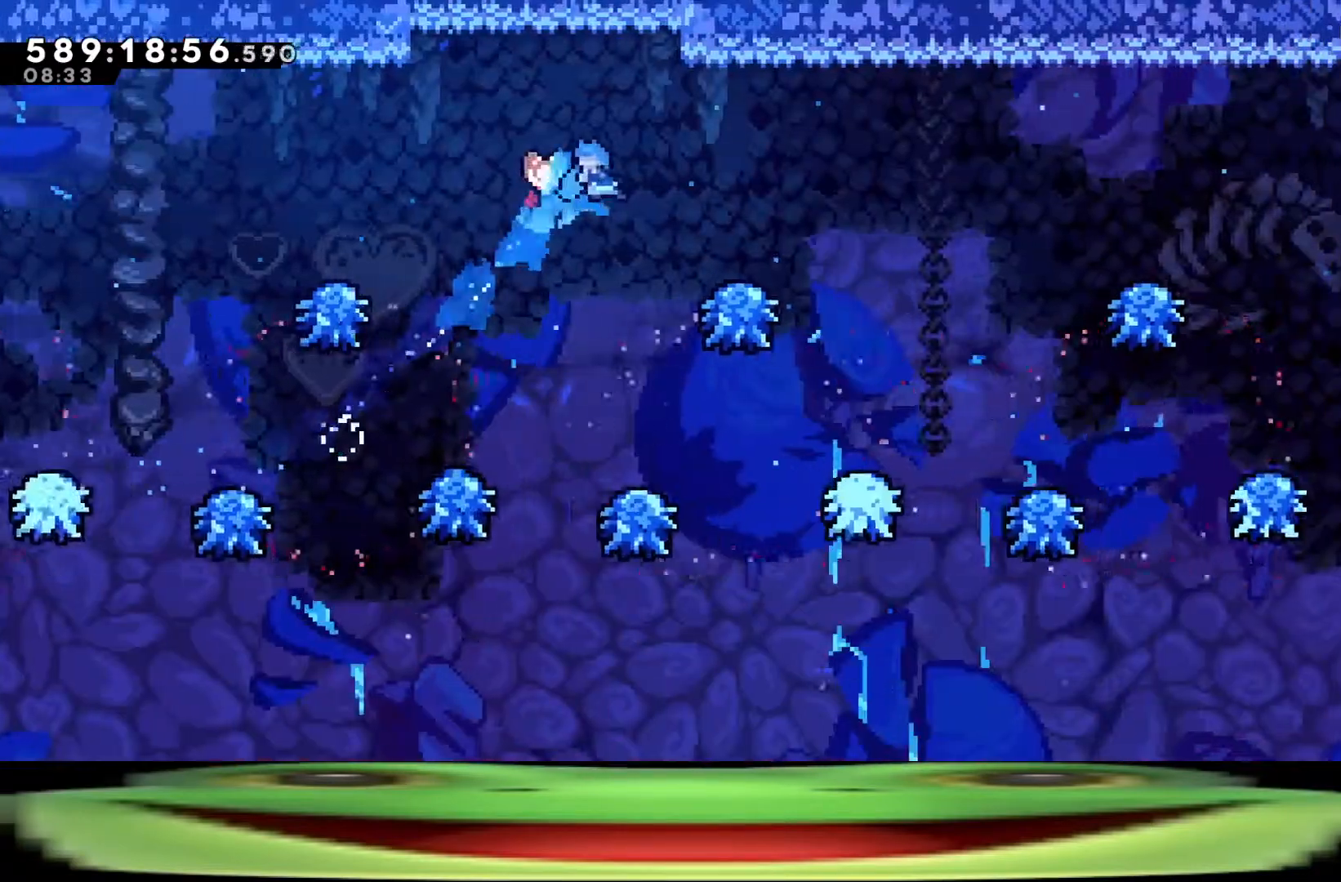
{"keys": ["a", "jump"], "events": [[467, "demo", "up"]]}
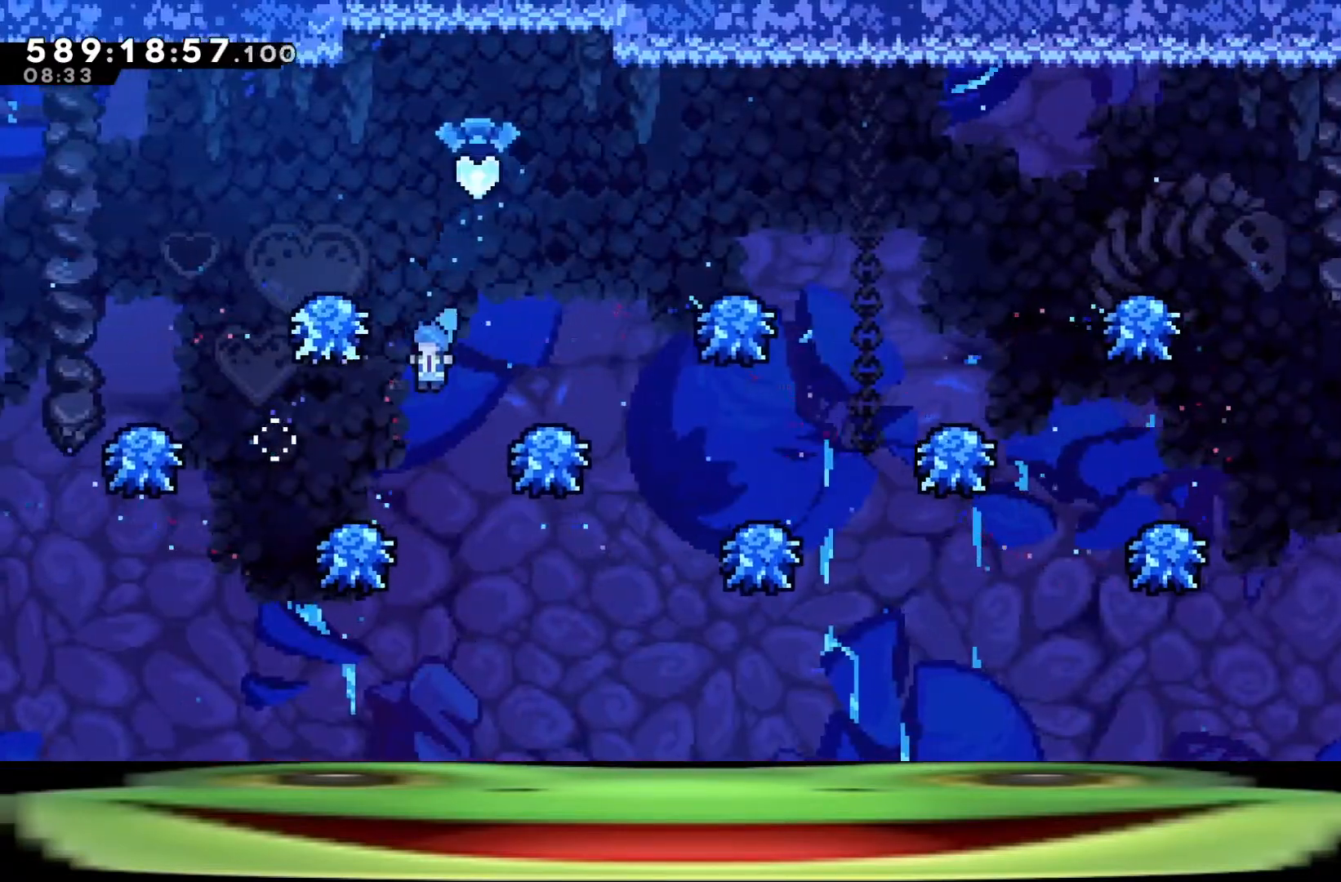
{"keys": ["a", "jump"], "events": []}
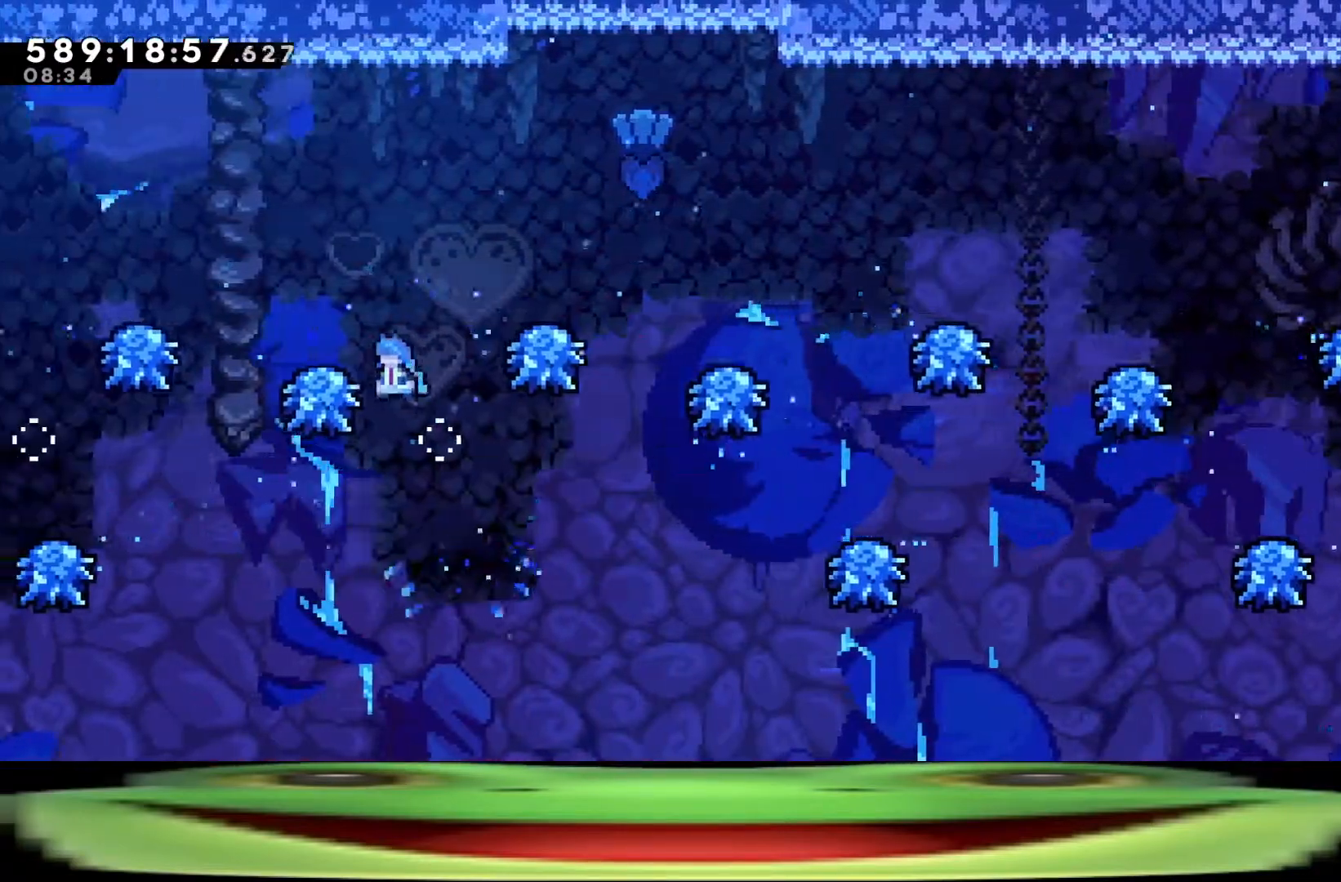
{"keys": ["a", "jump"], "events": []}
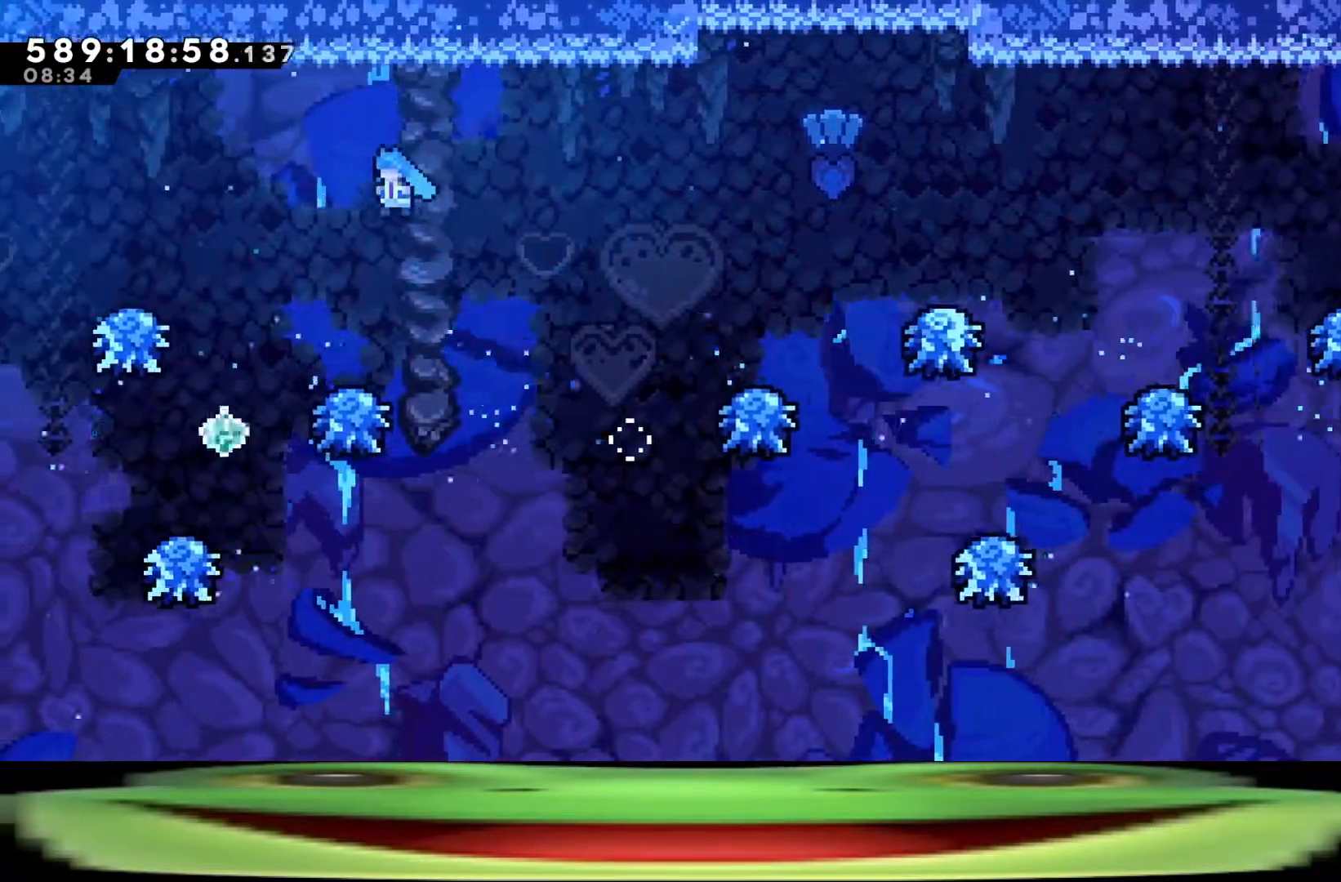
{"keys": ["a", "jump"], "events": []}
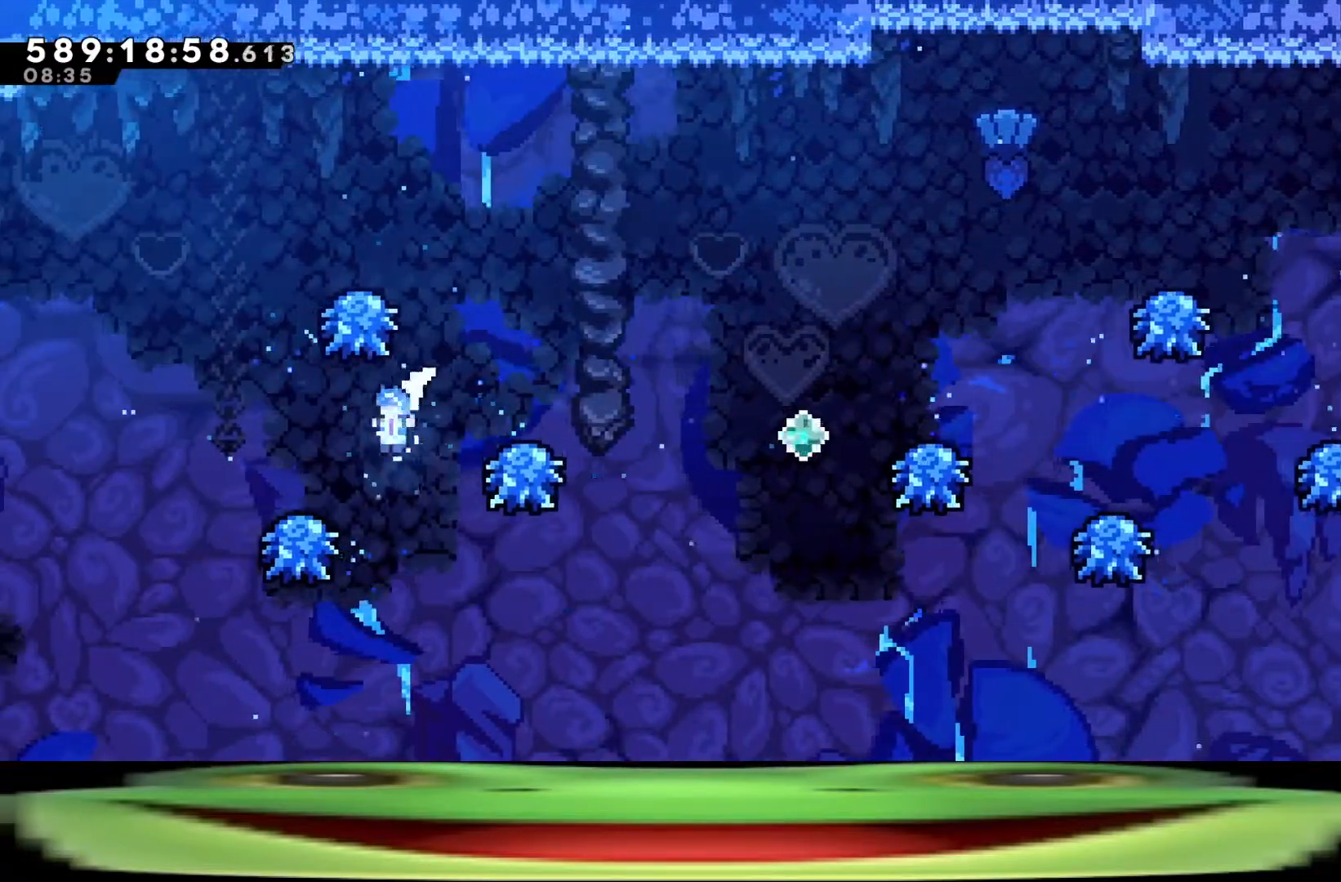
{"keys": ["a", "jump"], "events": []}
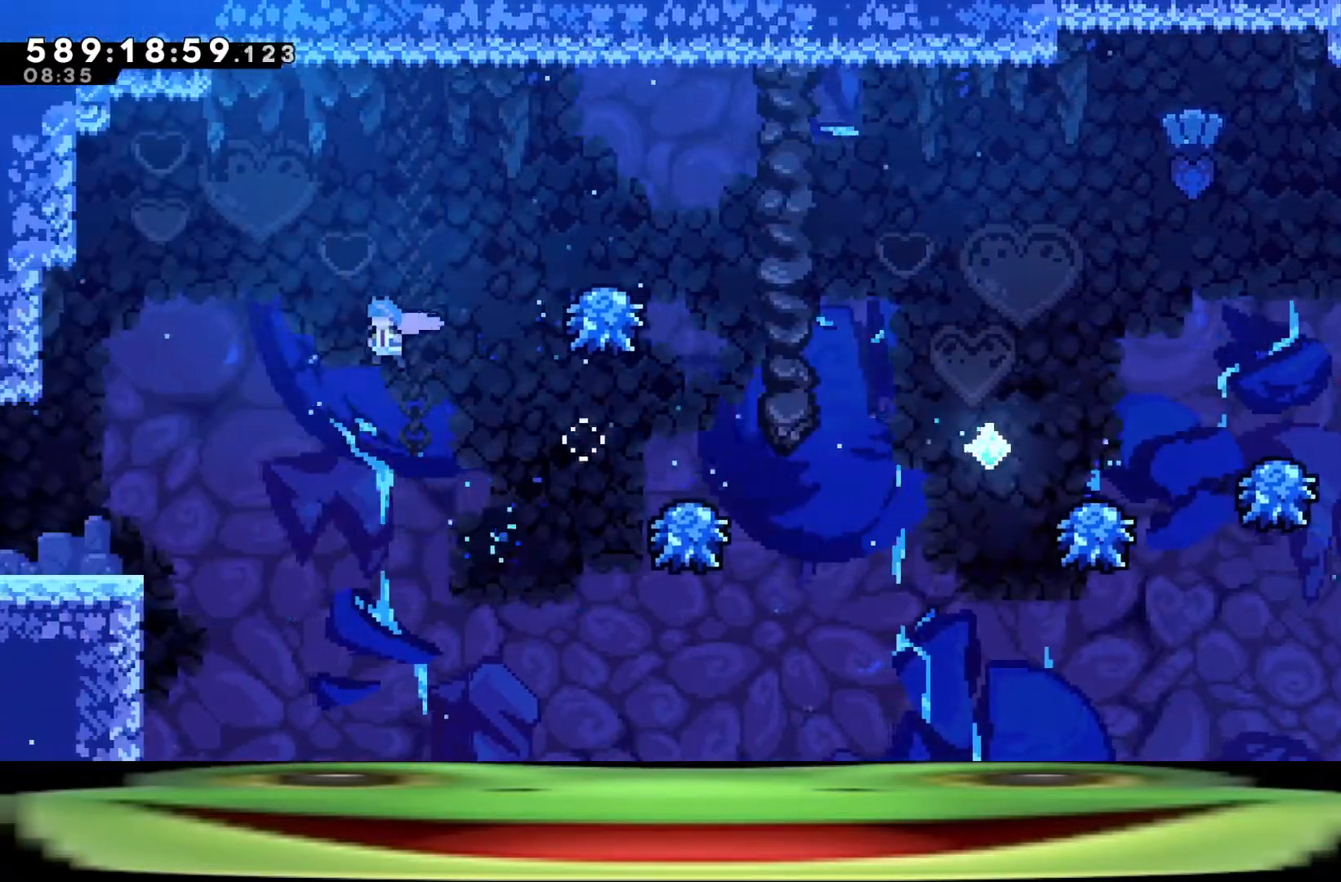
{"keys": ["a", "jump", "w"], "events": [[67, "dash", "down"], [67, "w", "down"], [300, "dash", "up"]]}
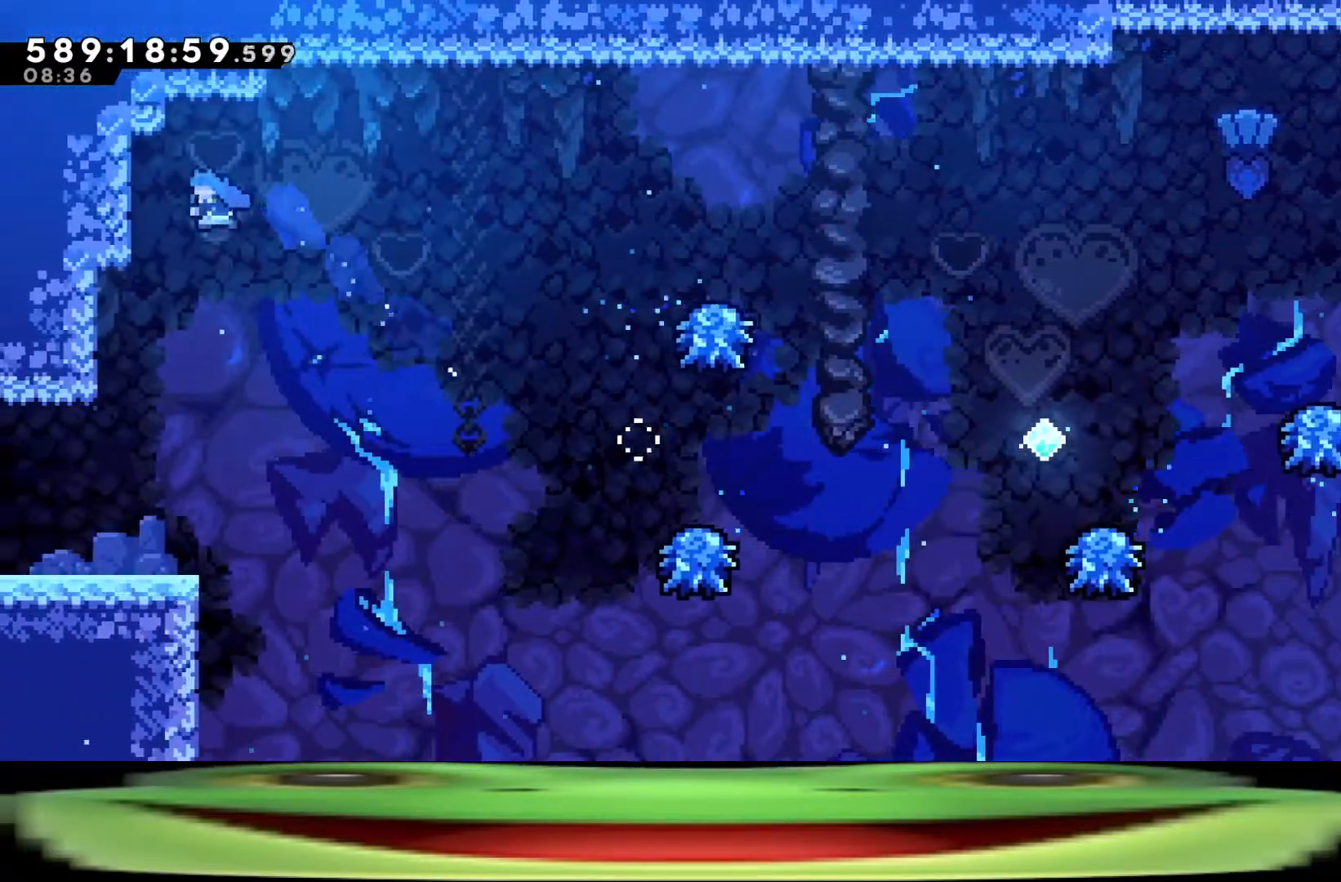
{"keys": ["a", "climb", "dash", "jump", "w"], "events": [[33, "dash", "down"], [133, "climb", "down"]]}
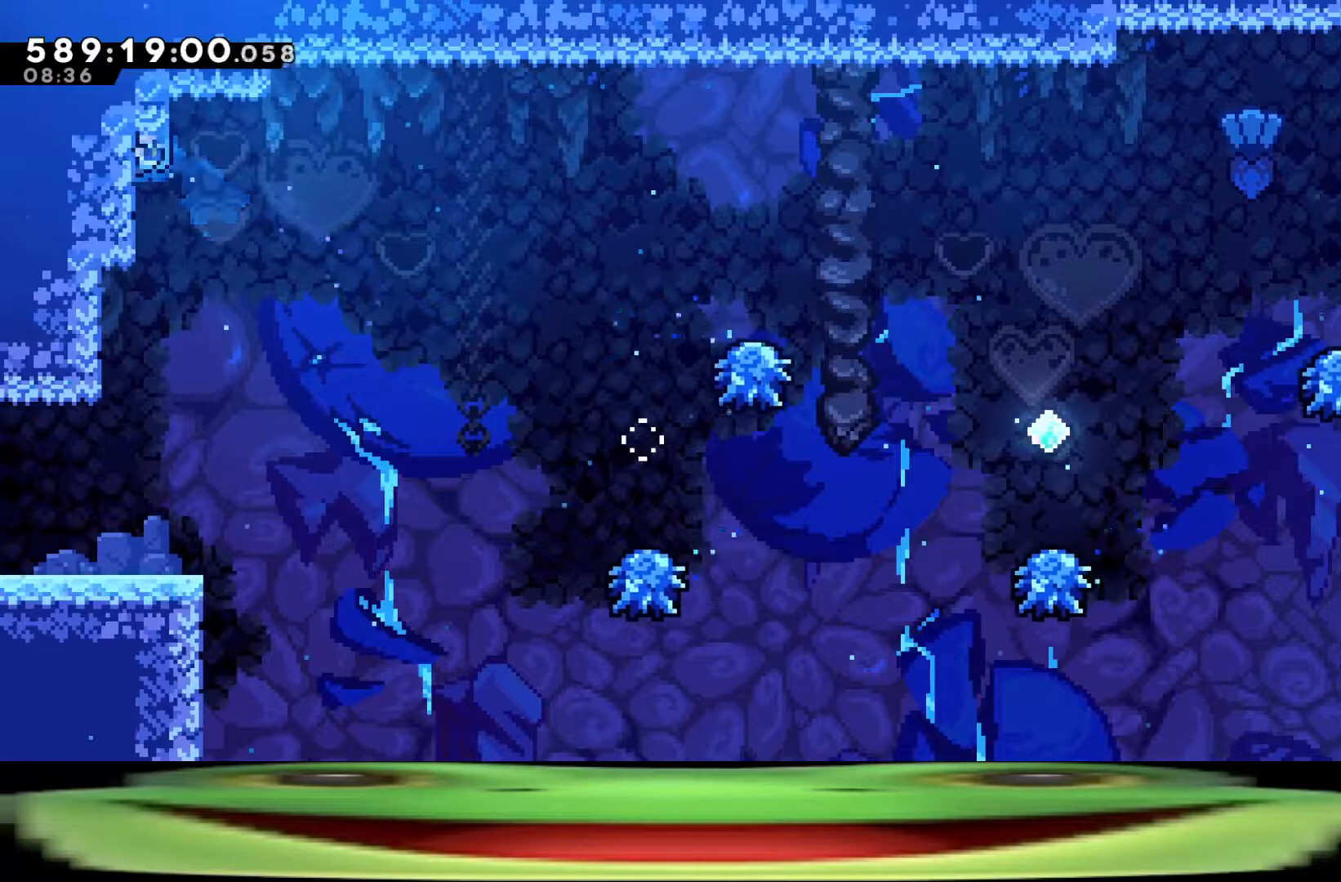
{"keys": ["a", "climb", "dash", "jump", "w"], "events": []}
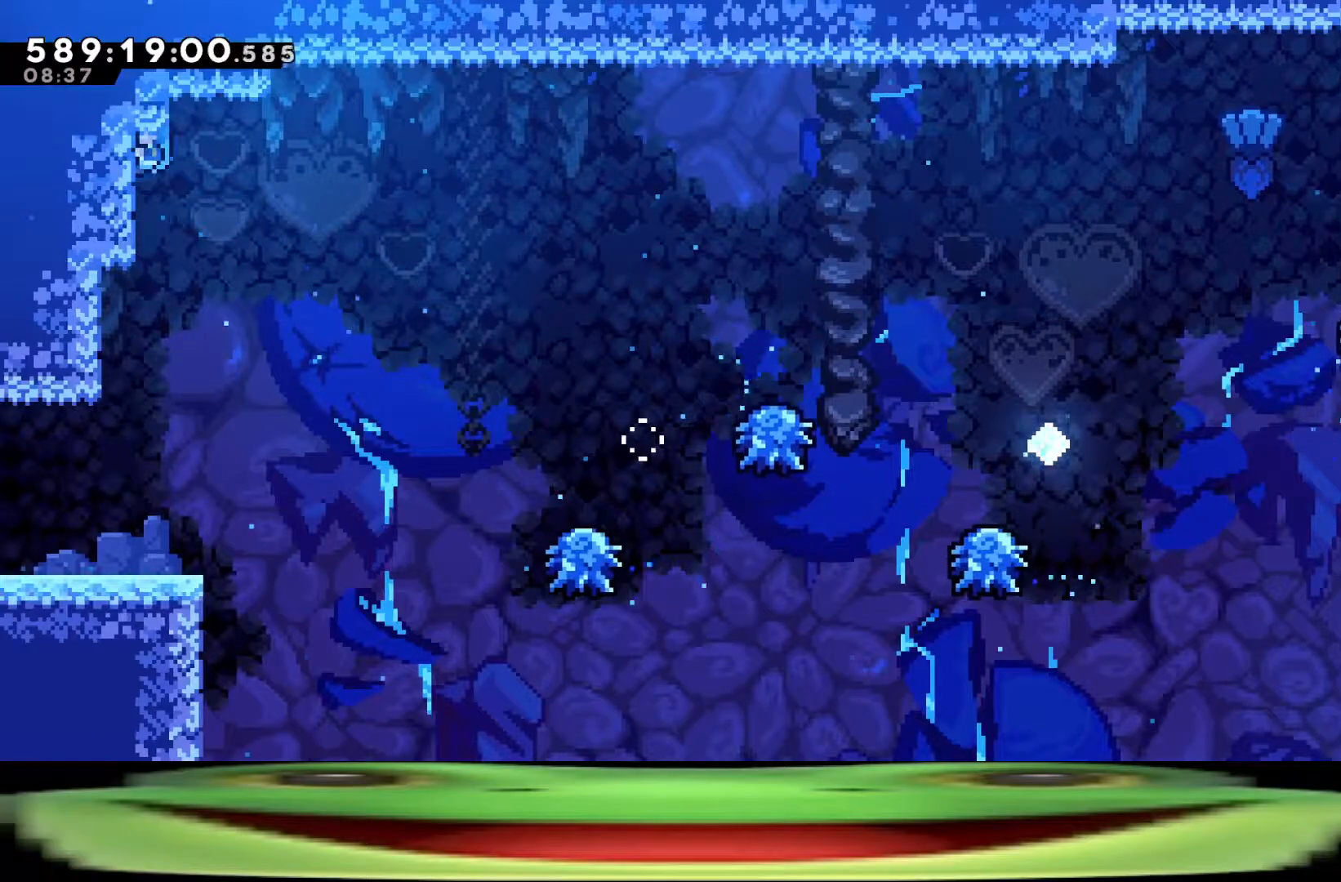
{"keys": ["a", "climb", "dash", "jump", "w"], "events": []}
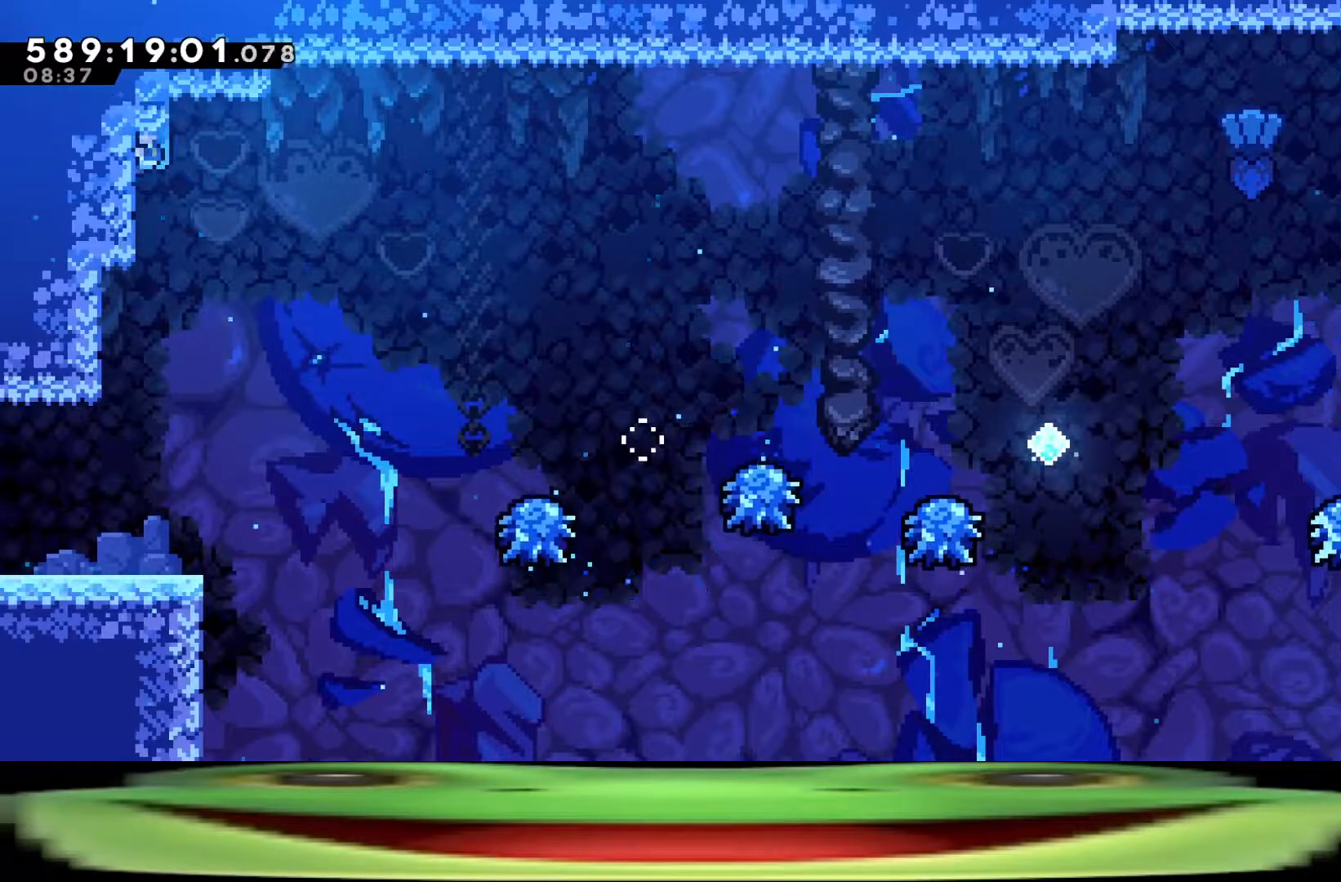
{"keys": ["a"], "events": [[83, "dash", "up"], [83, "jump", "up"], [367, "w", "up"], [450, "climb", "up"]]}
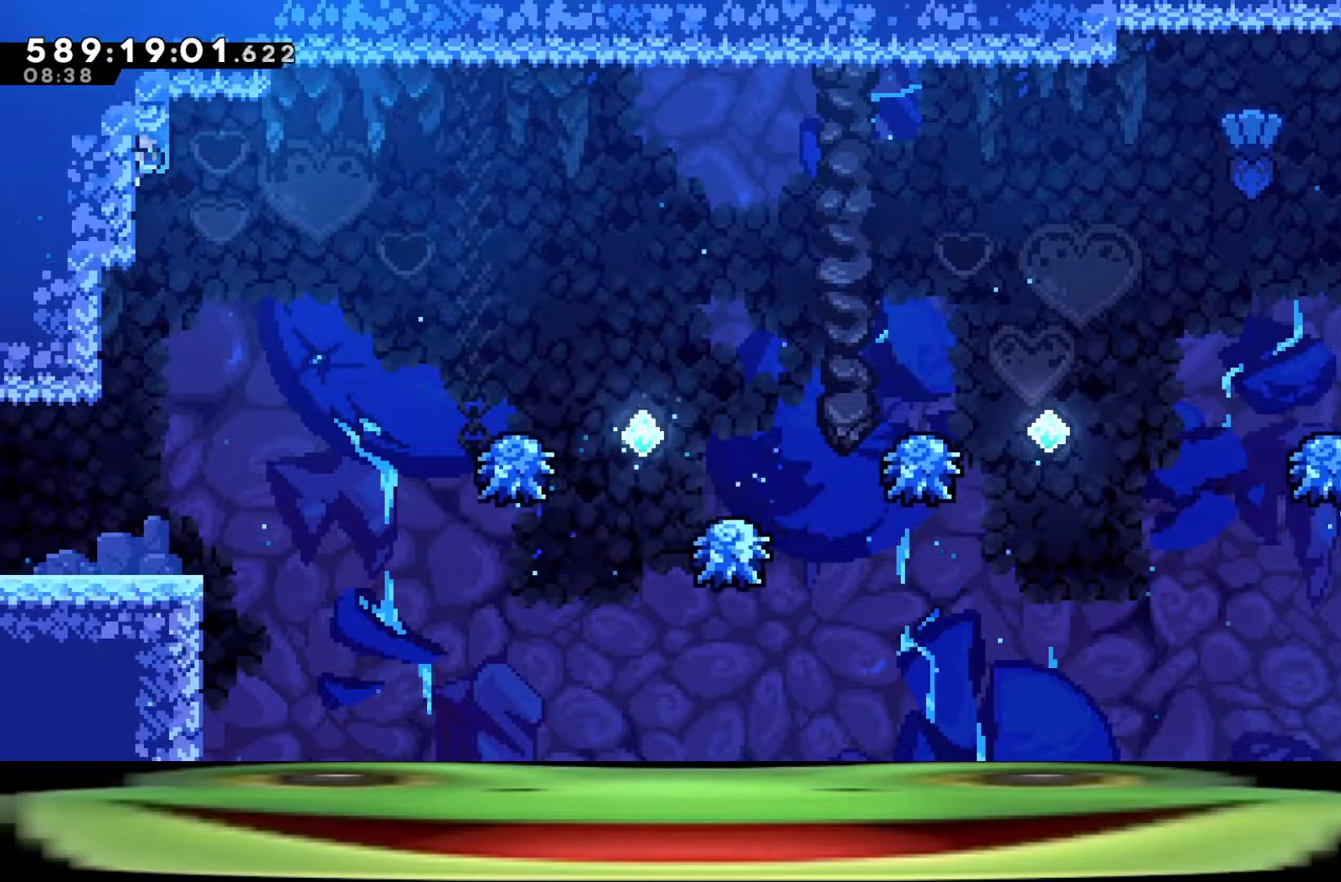
{"keys": ["a"], "events": []}
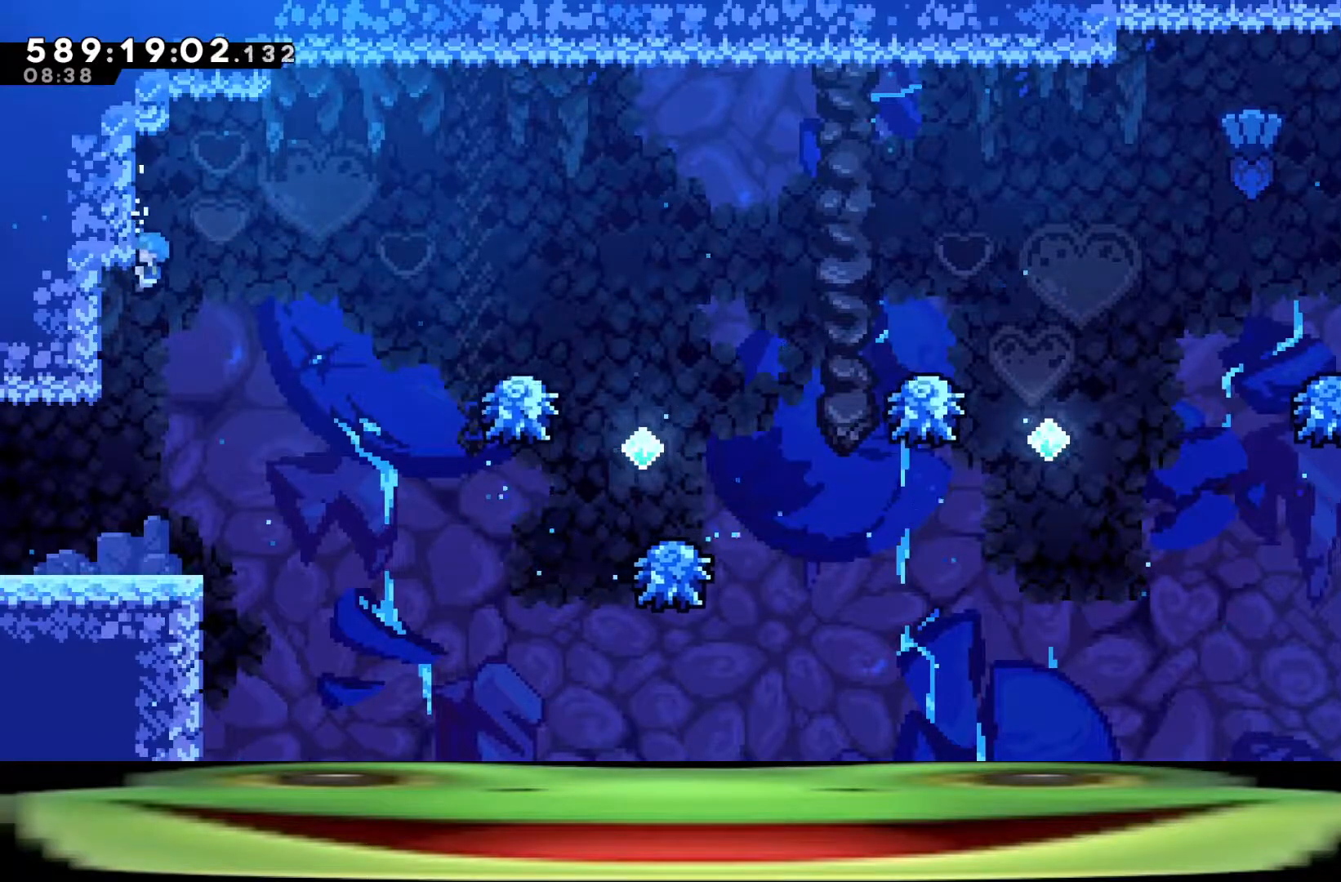
{"keys": ["a"], "events": []}
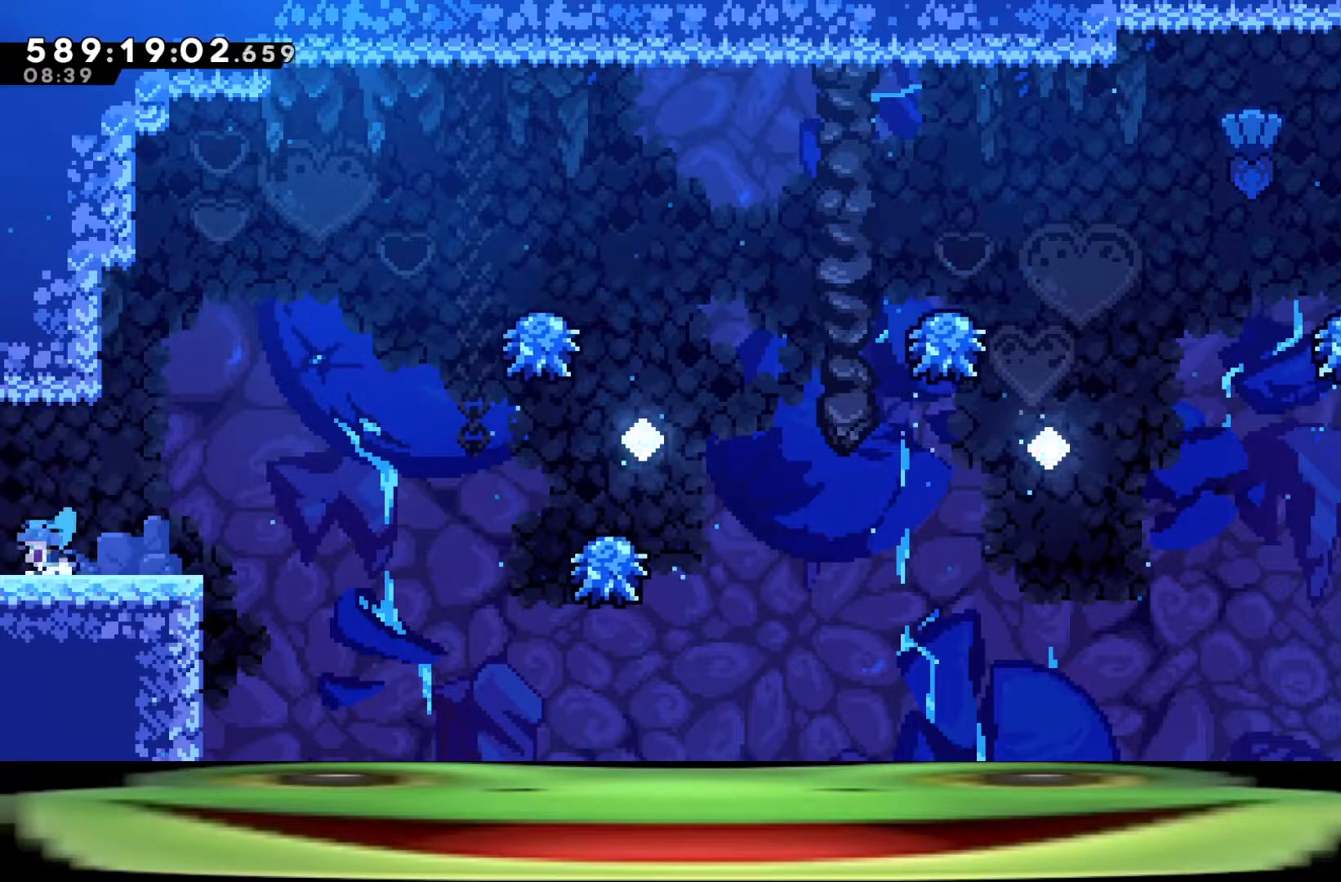
{"keys": ["a"], "events": []}
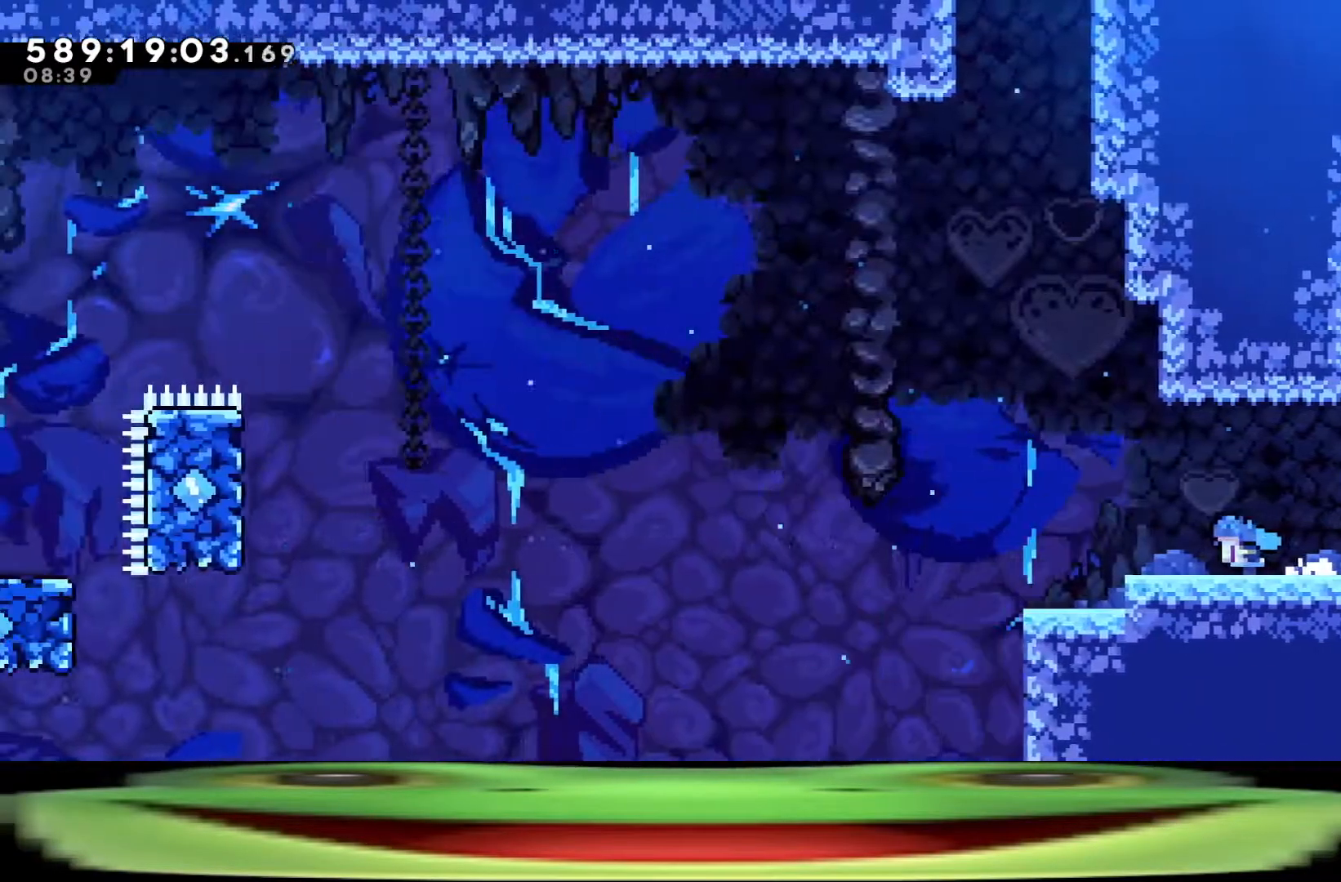
{"keys": ["a"], "events": []}
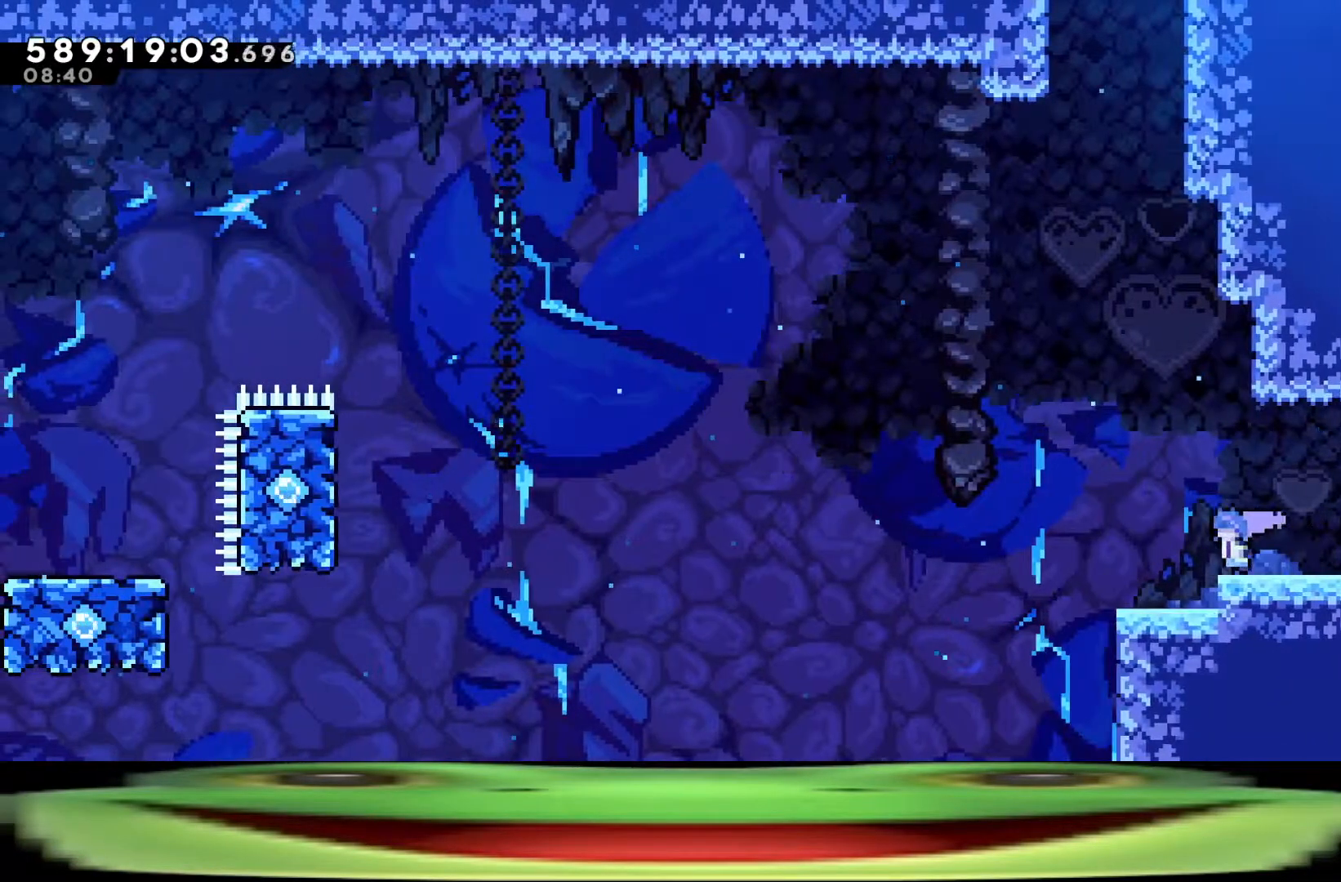
{"keys": ["a"], "events": []}
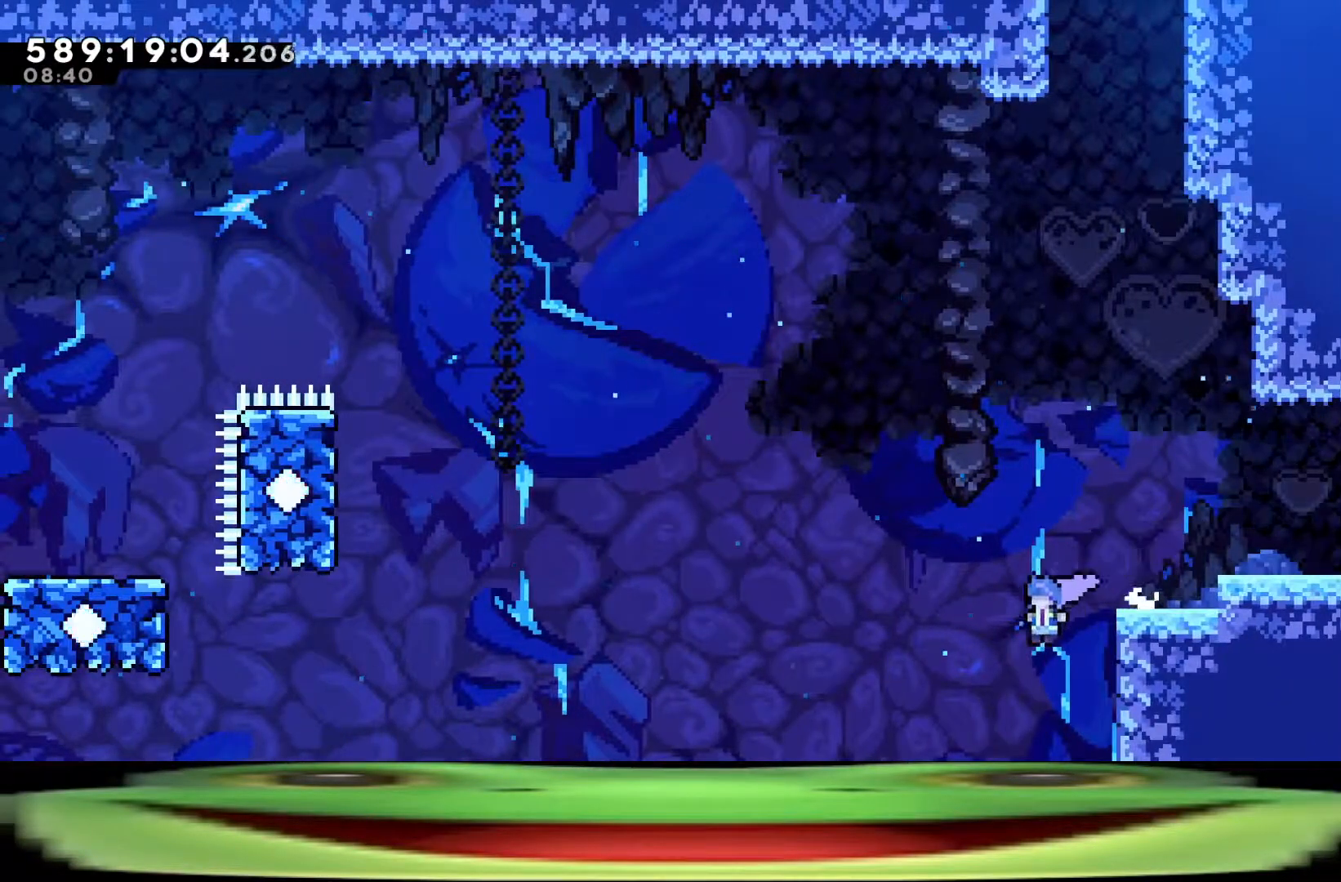
{"keys": ["a"], "events": []}
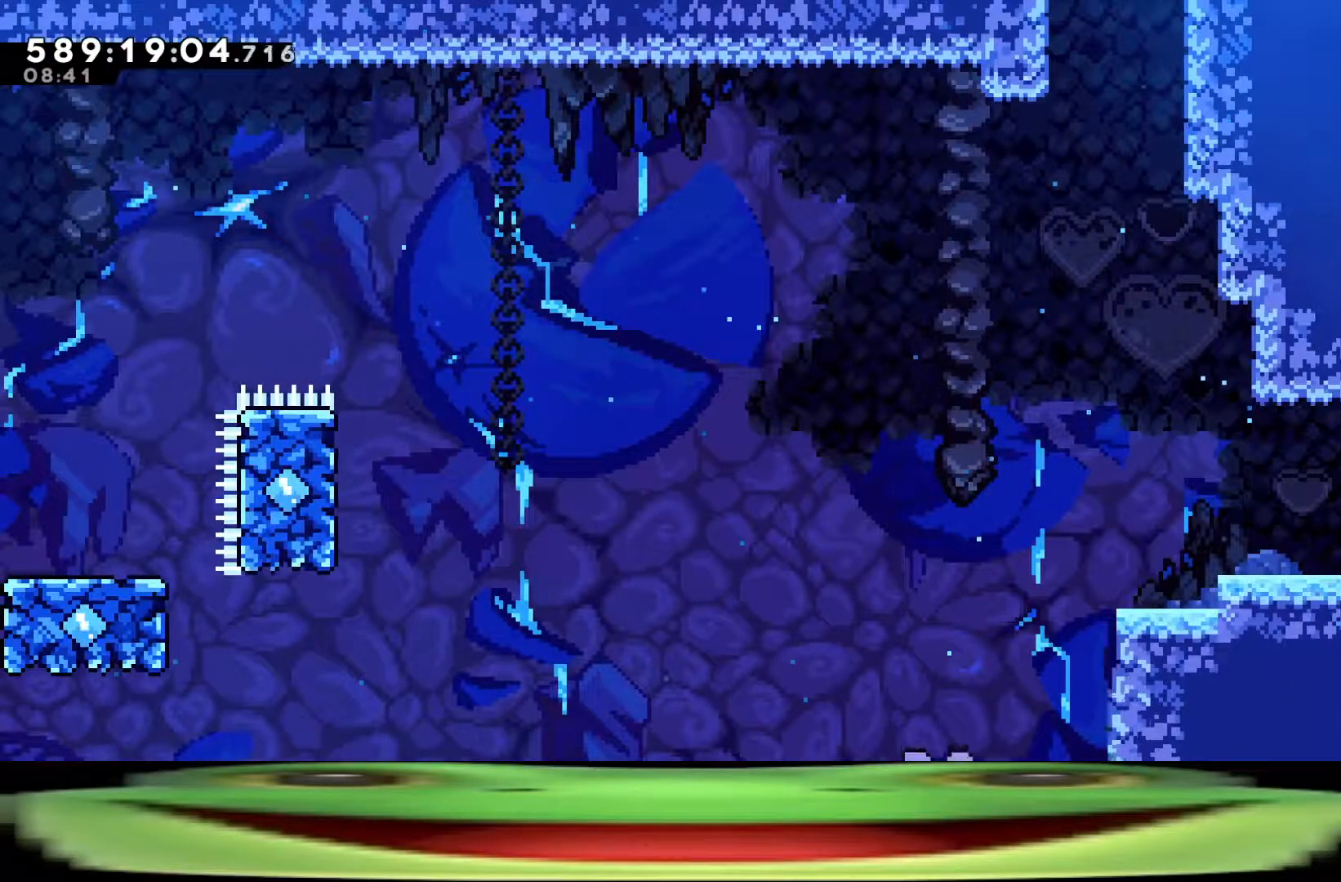
{"keys": ["a"], "events": []}
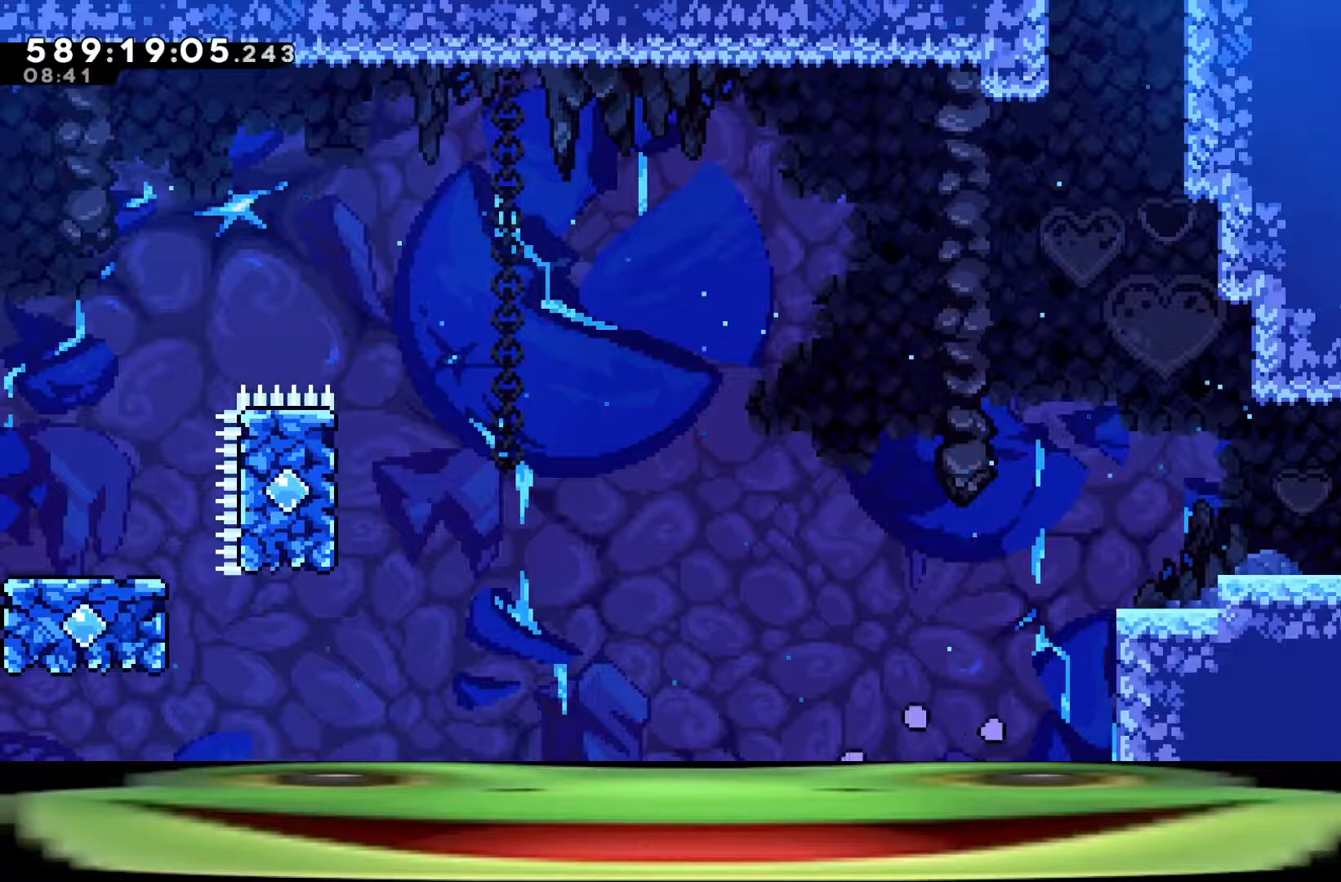
{"keys": ["a"], "events": []}
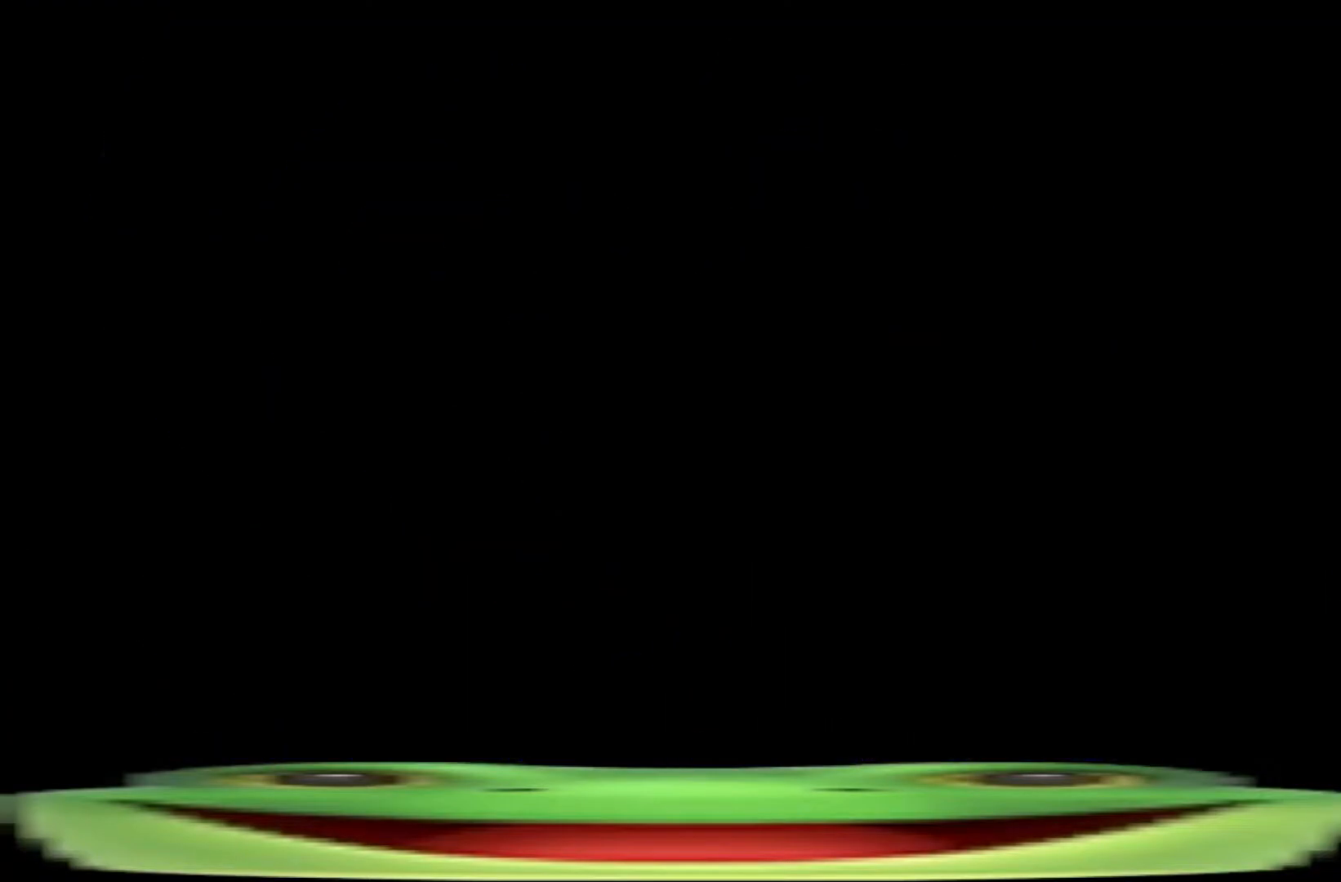
{"keys": [], "events": [[133, "a", "up"]]}
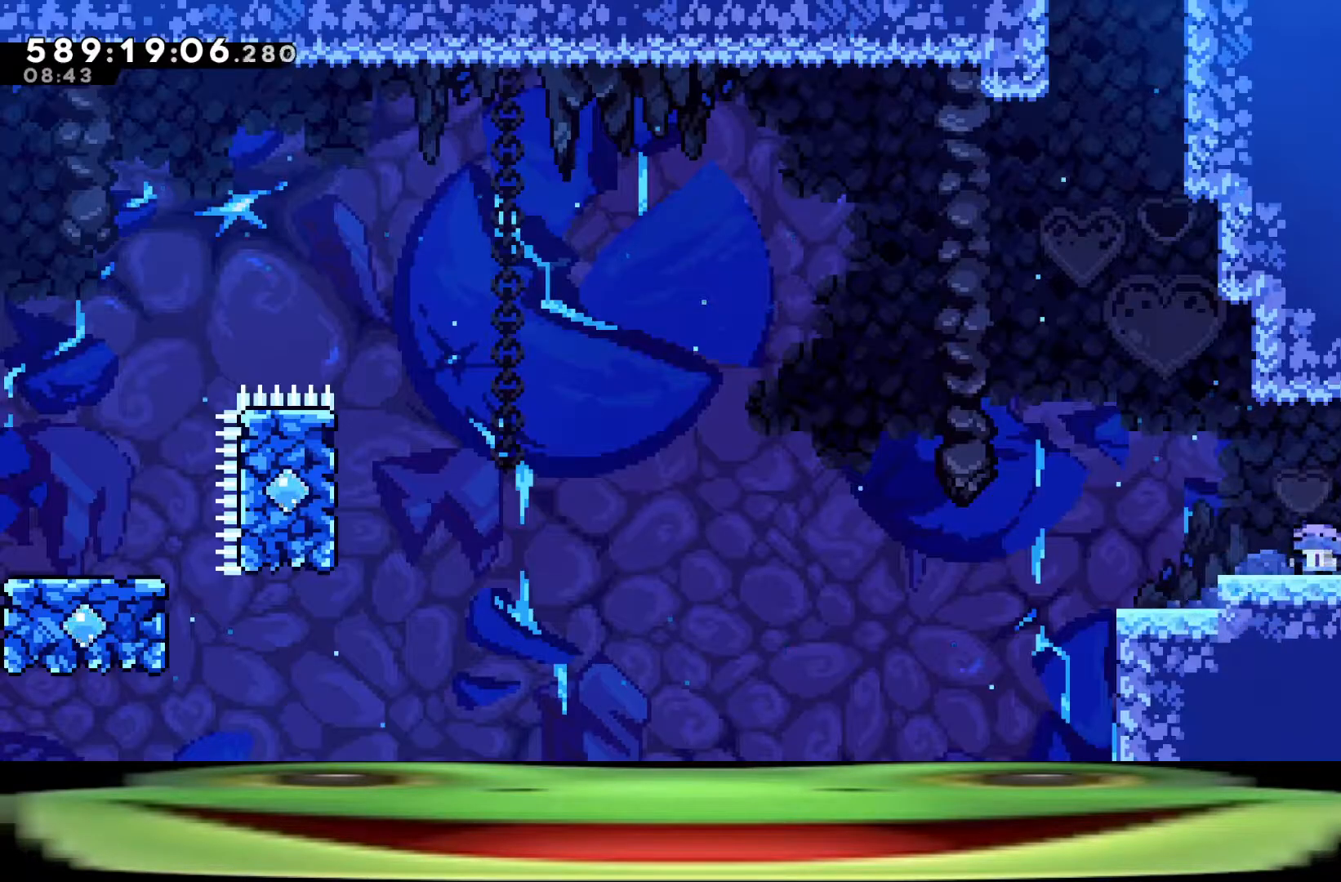
{"keys": ["a", "s"], "events": [[250, "s", "down"], [450, "a", "down"]]}
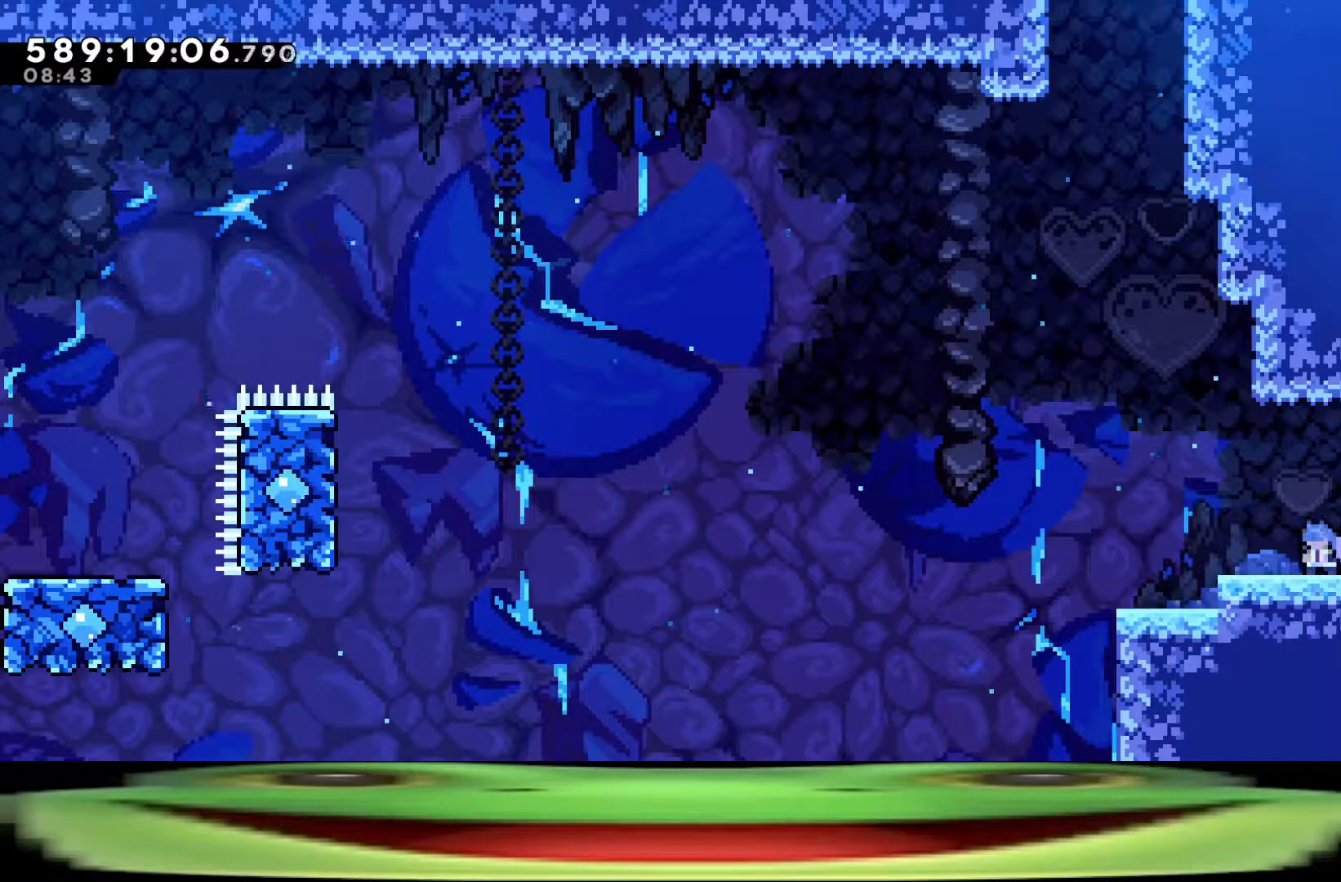
{"keys": ["a", "s"], "events": [[167, "jump", "down"], [217, "jump", "up"]]}
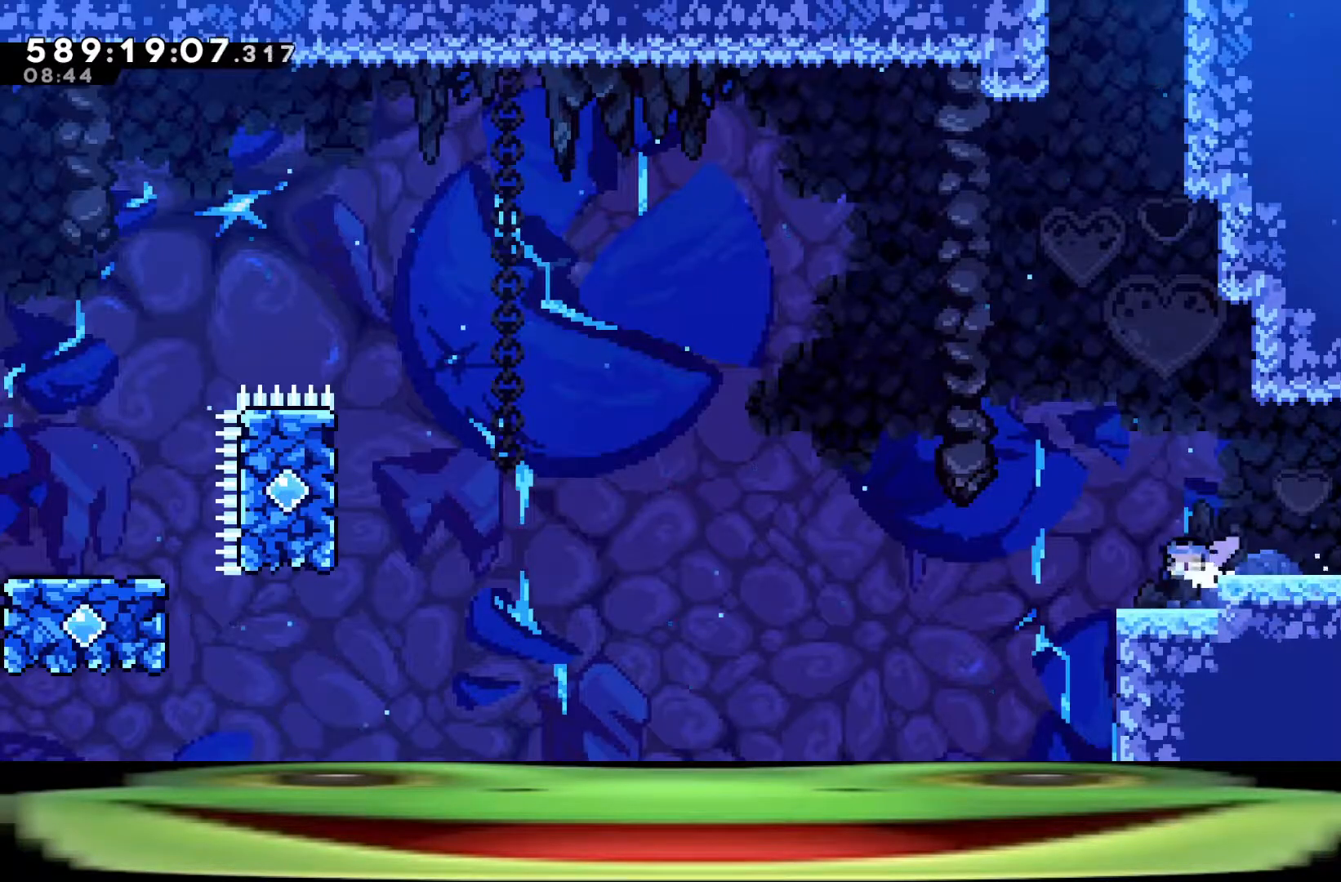
{"keys": ["a", "s"], "events": []}